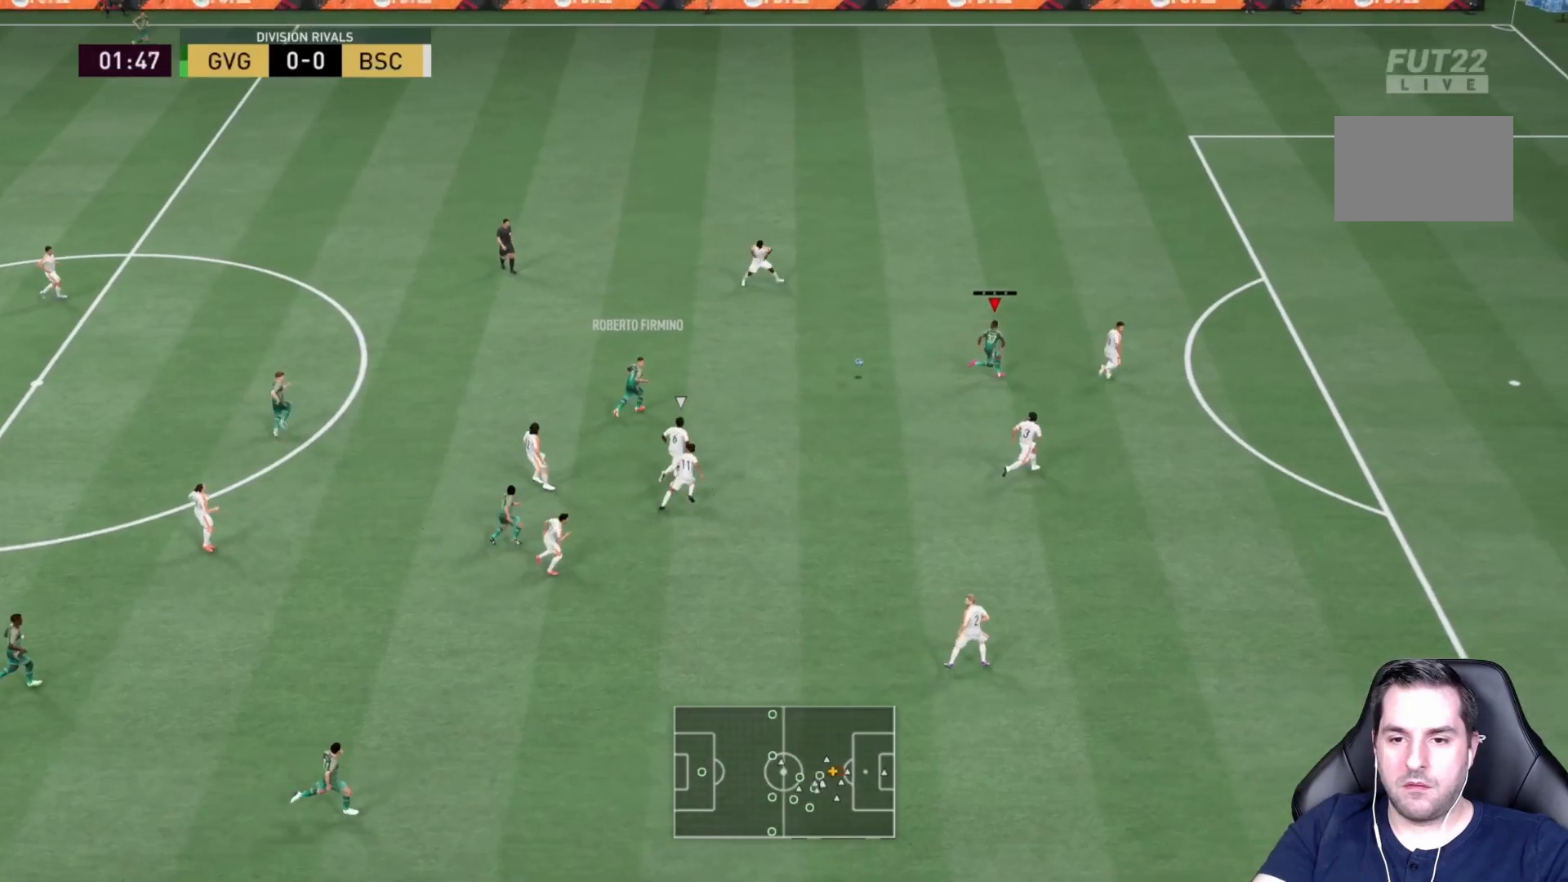
Gameplay with a controller (PlayStation layout); each line is a JSON object with the inputs held at the frame after it (dt_ms = milliseconds from this image to that frame). "events" lists button and stick changes between this image and that frame as [ms after this image, input, new state], when the widget could be followed in between. Not read: L3 R3.
{"dt_ms": 500, "buttons": [], "left_stick": "down-left", "right_stick": "center", "events": [[17, "left_stick", "center"], [167, "left_stick", "left"], [400, "left_stick", "down-left"]]}
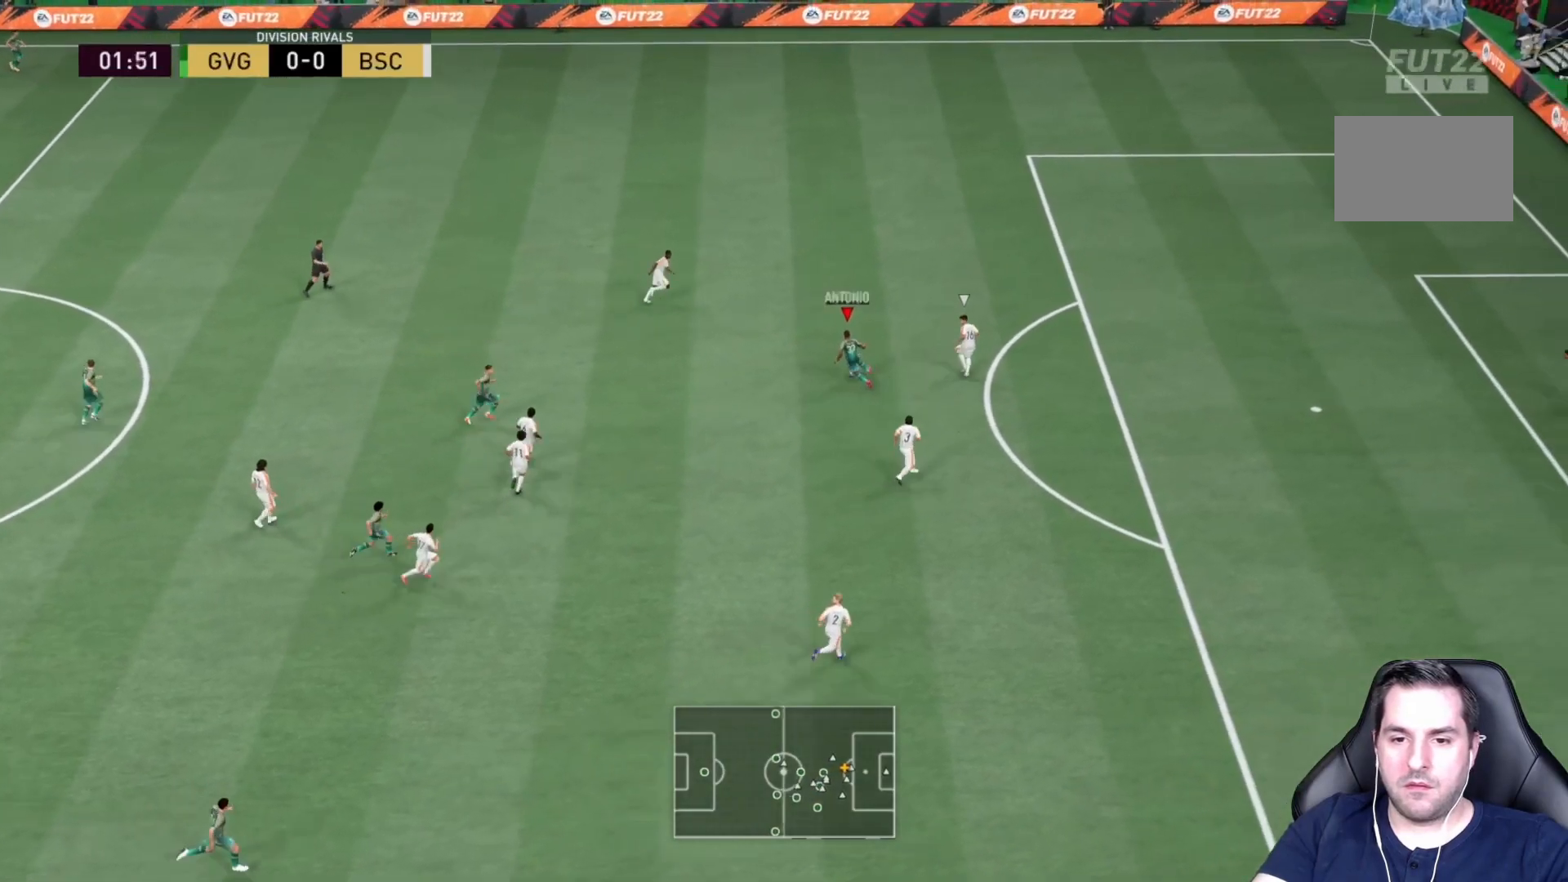
{"dt_ms": 500, "buttons": [], "left_stick": "up-right", "right_stick": "center", "events": [[50, "left_stick", "down"], [317, "left_stick", "down-right"], [500, "left_stick", "up-right"]]}
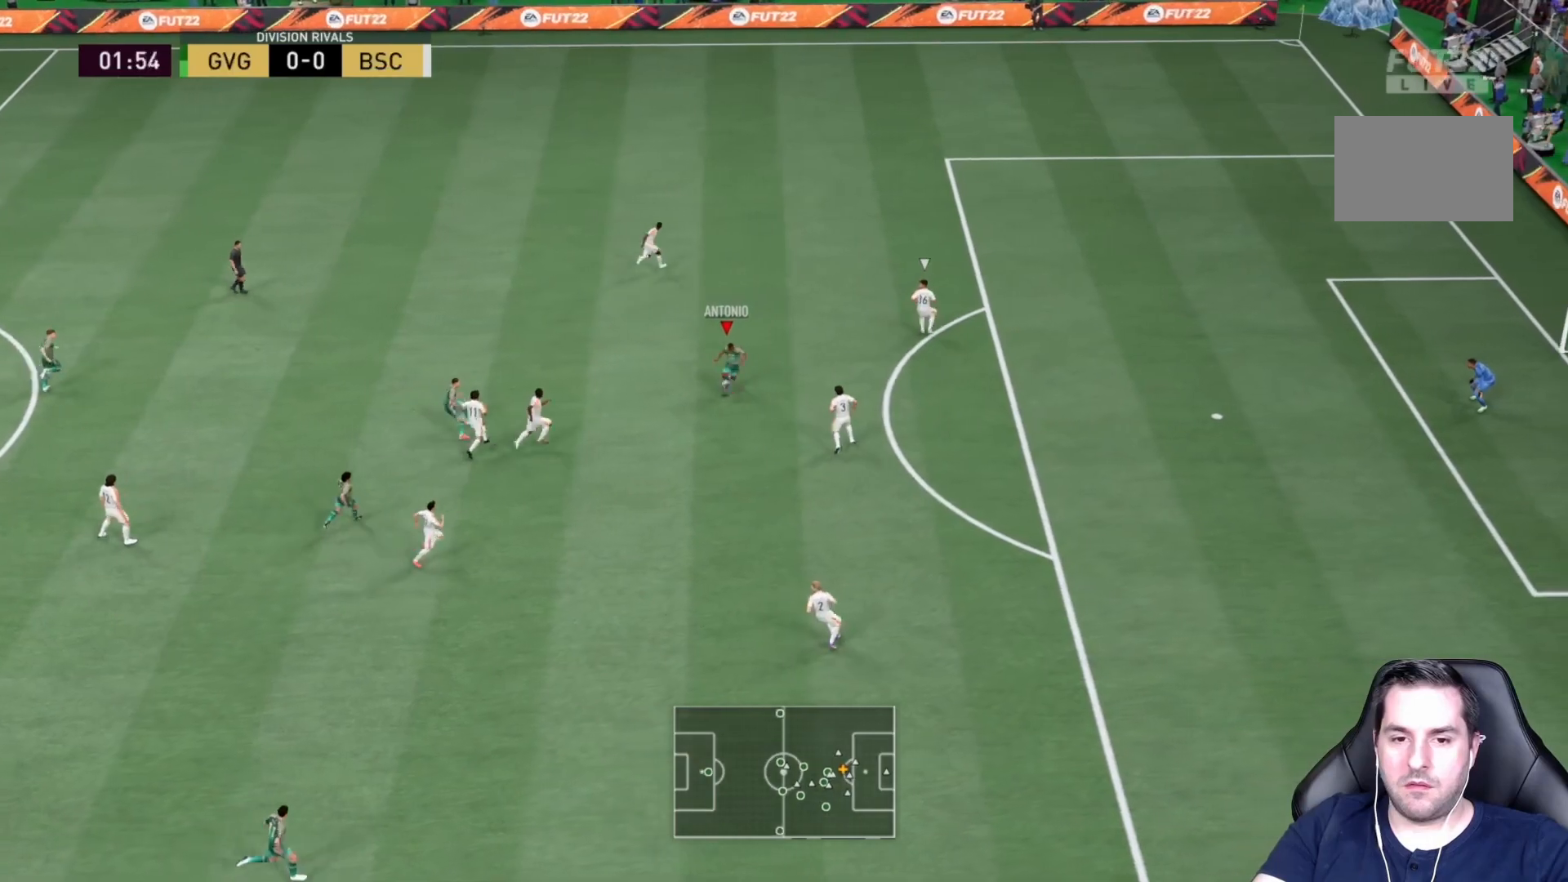
{"dt_ms": 500, "buttons": [], "left_stick": "up", "right_stick": "up-left", "events": [[317, "left_stick", "up"], [417, "right_stick", "up"], [500, "right_stick", "up-left"]]}
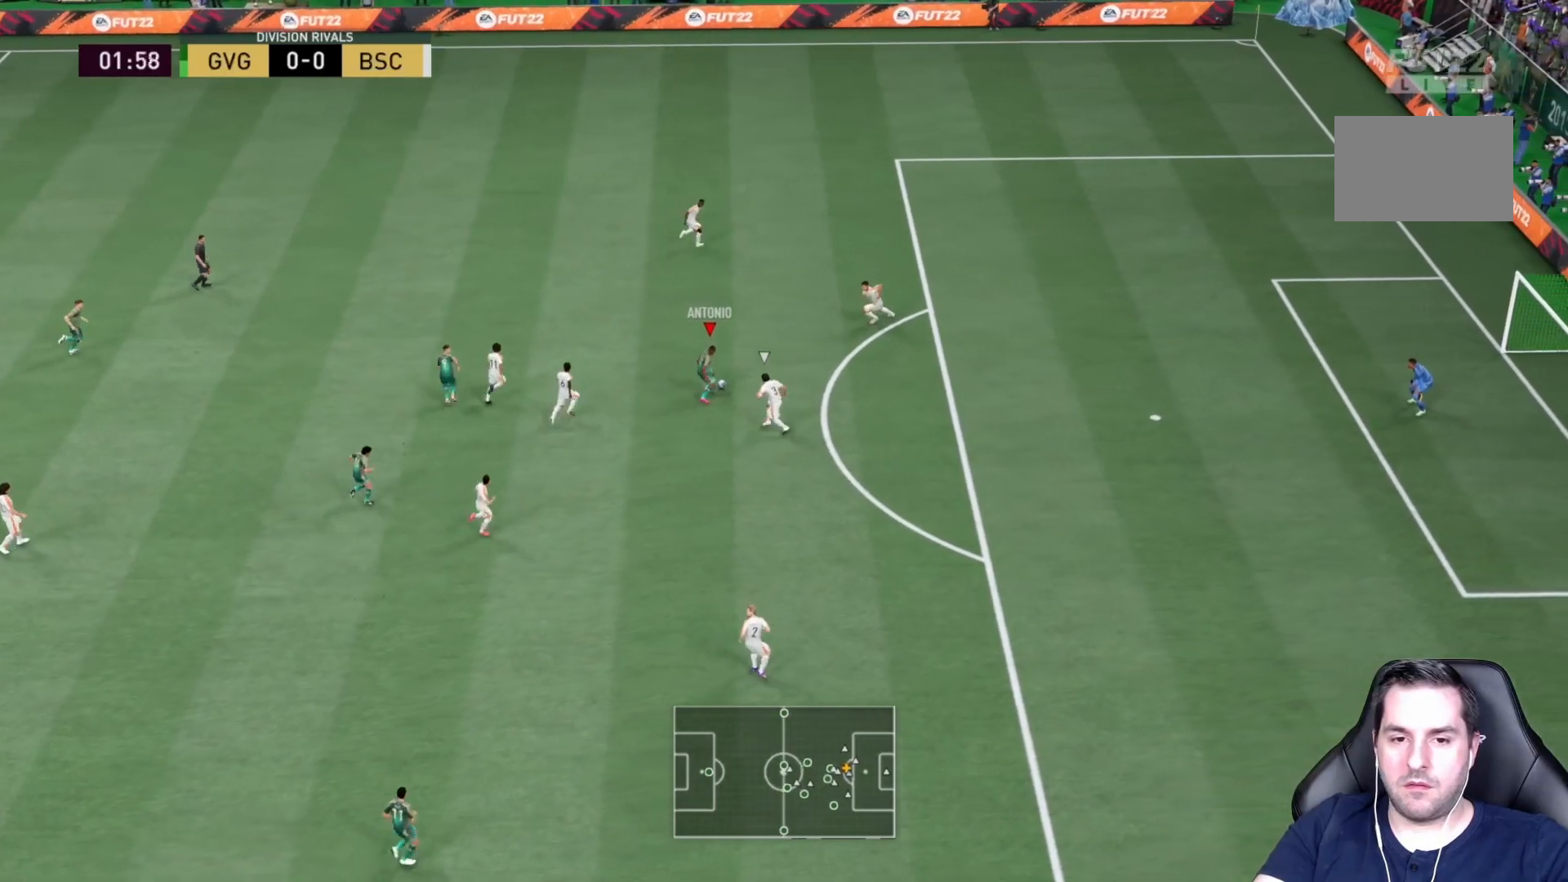
{"dt_ms": 500, "buttons": [], "left_stick": "down-right", "right_stick": "center", "events": [[33, "left_stick", "up-right"], [33, "right_stick", "down-left"], [167, "right_stick", "down-right"], [233, "right_stick", "center"], [500, "left_stick", "down-right"]]}
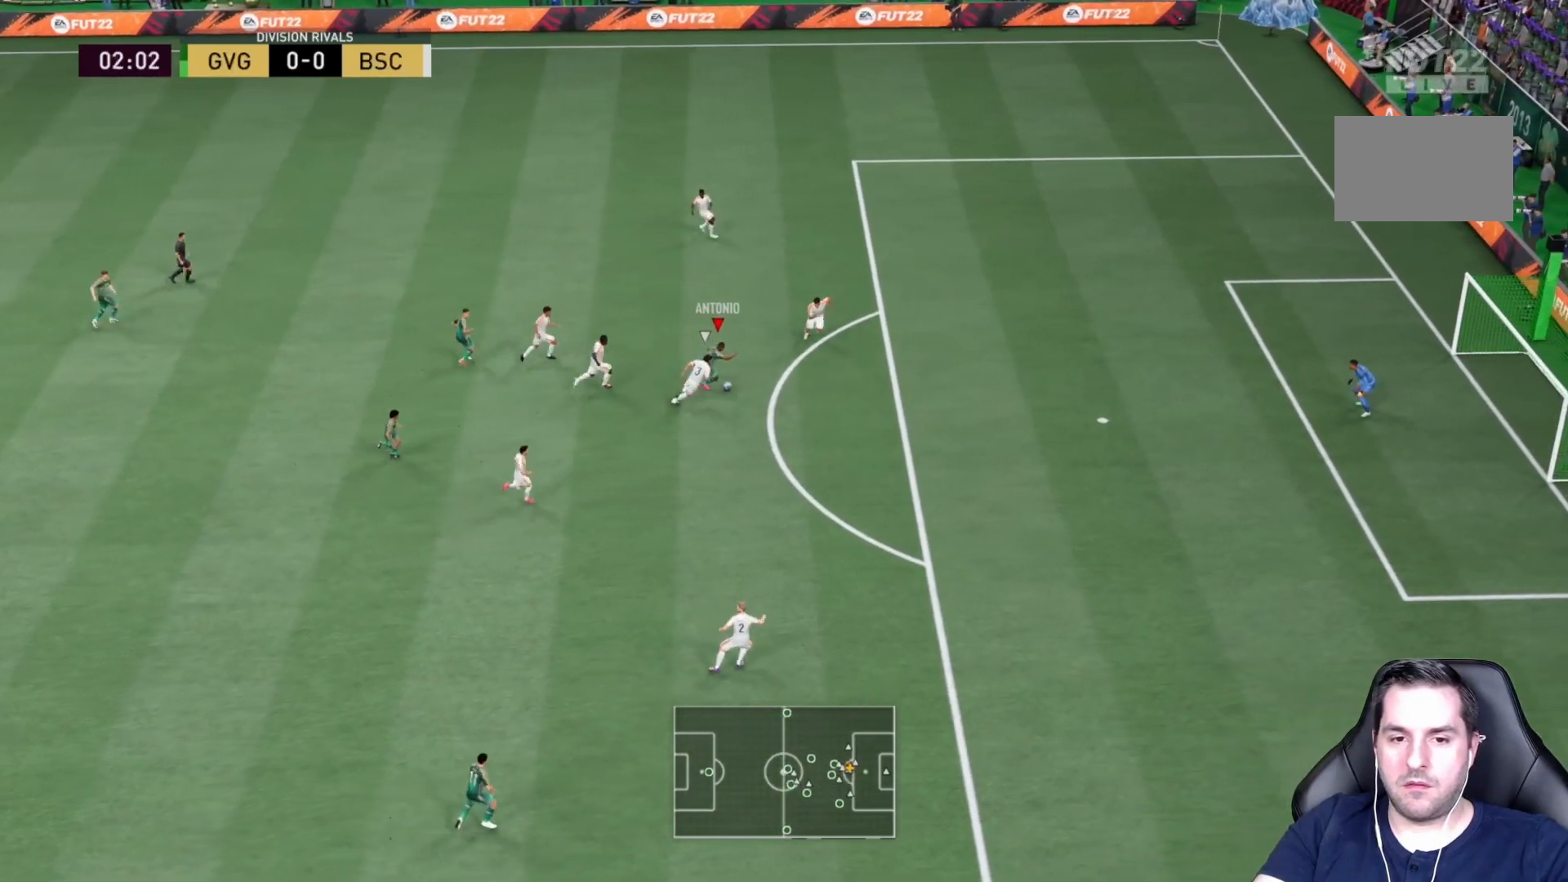
{"dt_ms": 500, "buttons": ["CIRCLE"], "left_stick": "down-right", "right_stick": "center", "events": [[483, "CIRCLE", "down"]]}
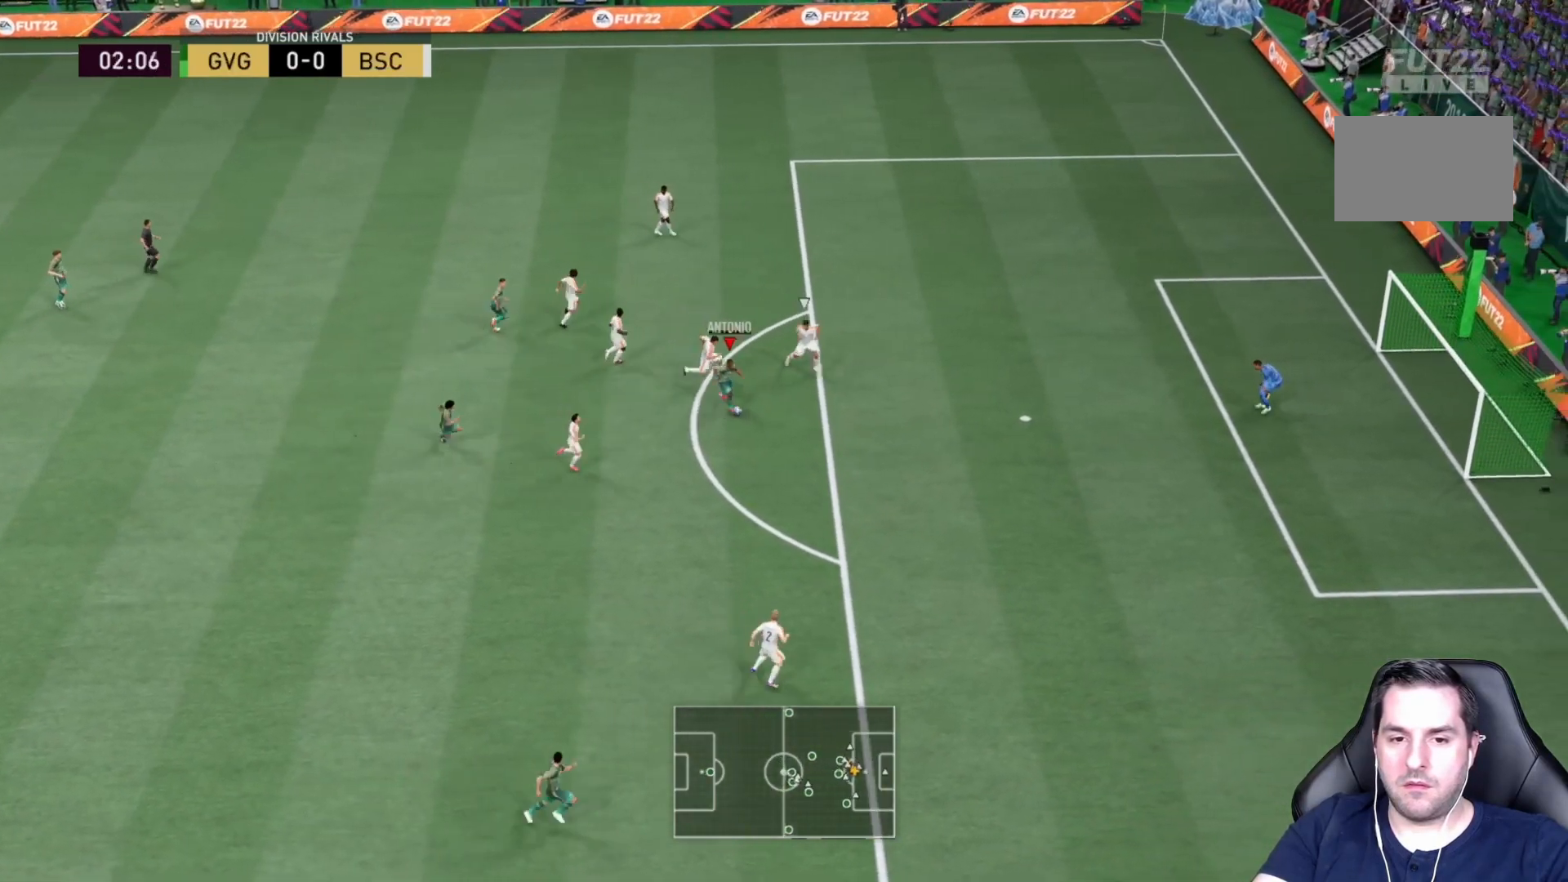
{"dt_ms": 500, "buttons": [], "left_stick": "down-right", "right_stick": "center", "events": [[167, "CIRCLE", "up"]]}
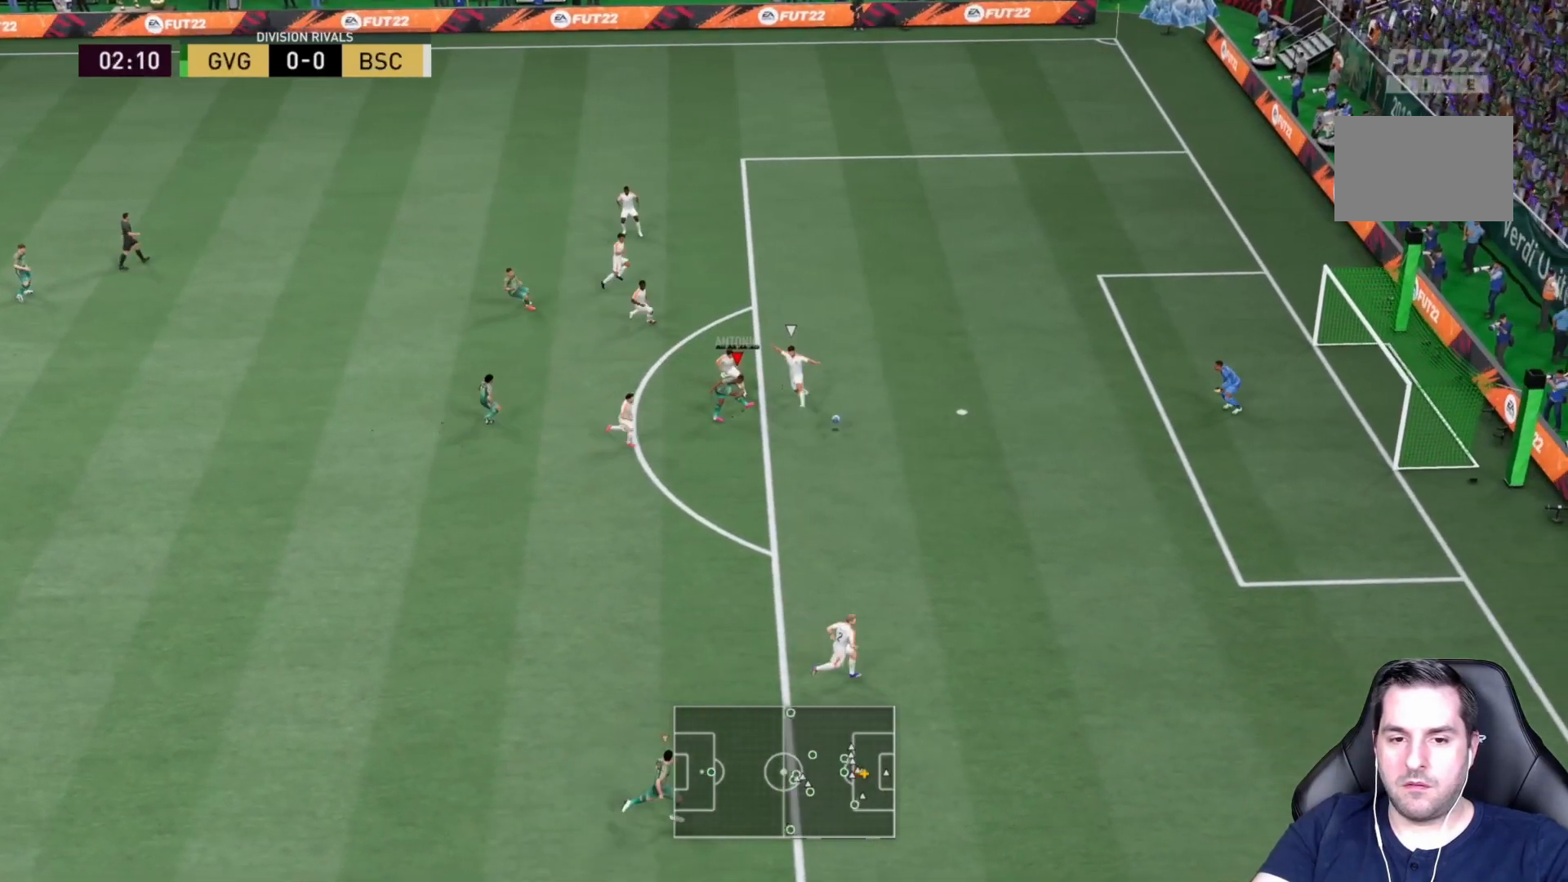
{"dt_ms": 500, "buttons": ["R2"], "left_stick": "down-right", "right_stick": "center", "events": [[150, "R2", "down"]]}
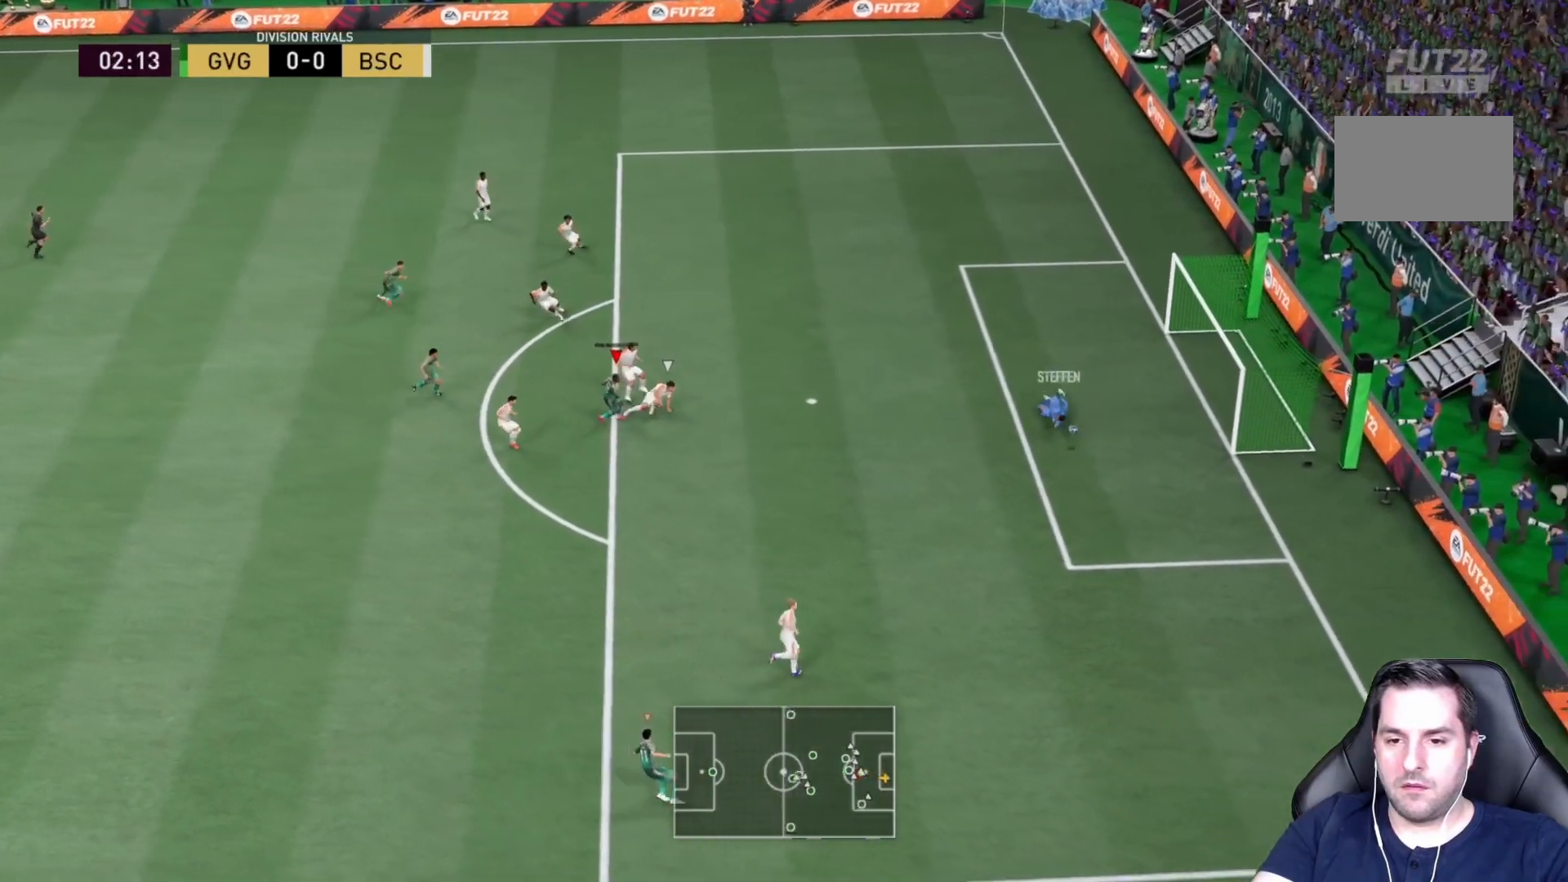
{"dt_ms": 500, "buttons": ["R2"], "left_stick": "down-right", "right_stick": "center", "events": []}
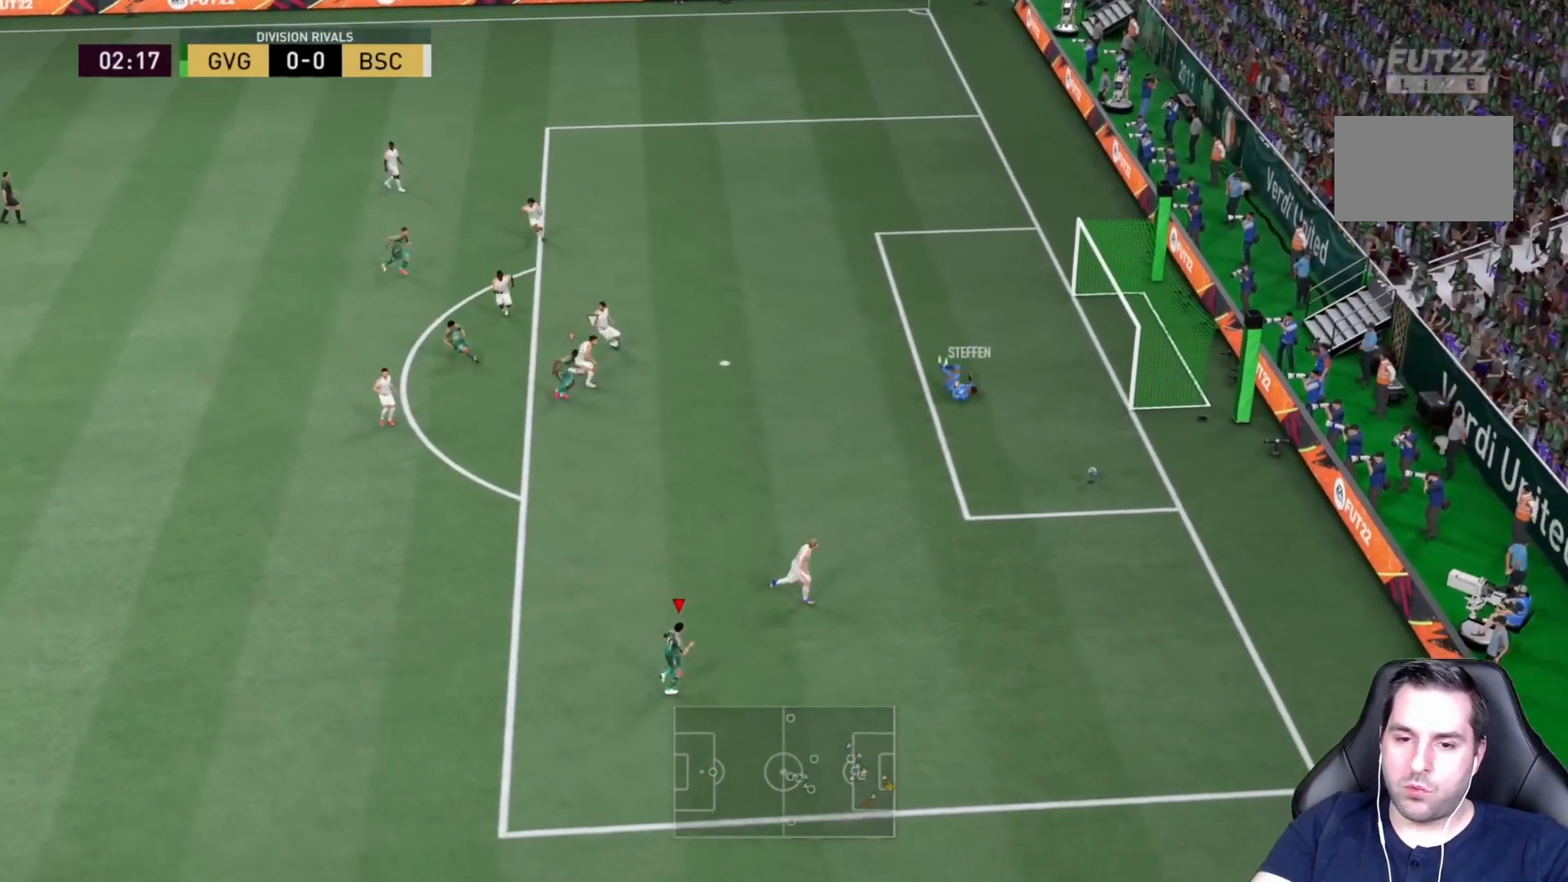
{"dt_ms": 500, "buttons": [], "left_stick": "center", "right_stick": "center", "events": [[50, "left_stick", "center"], [67, "R2", "up"]]}
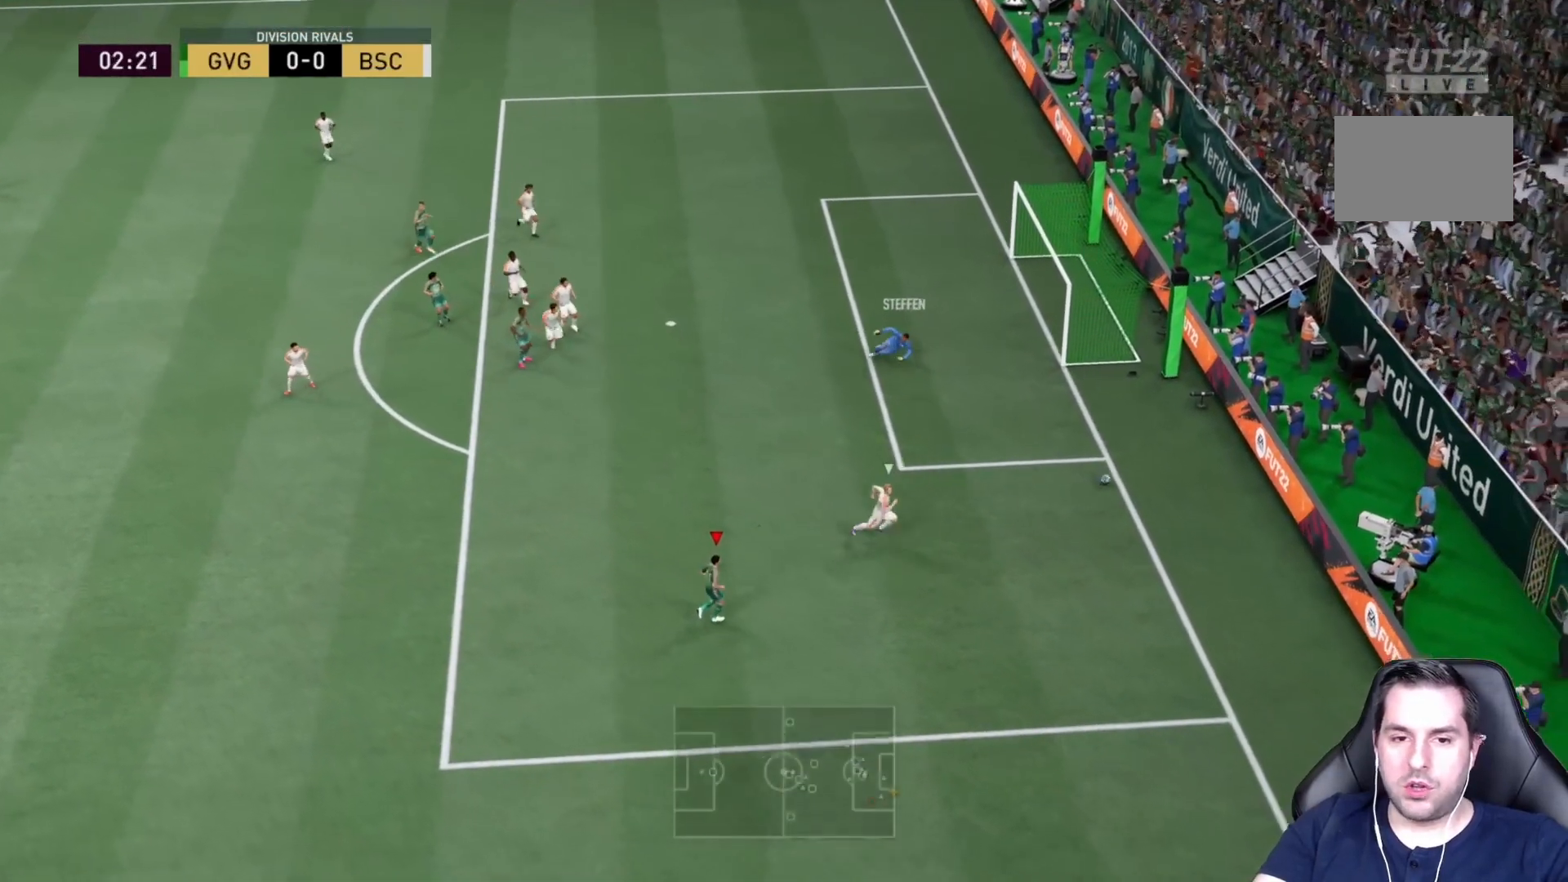
{"dt_ms": 500, "buttons": [], "left_stick": "center", "right_stick": "center", "events": []}
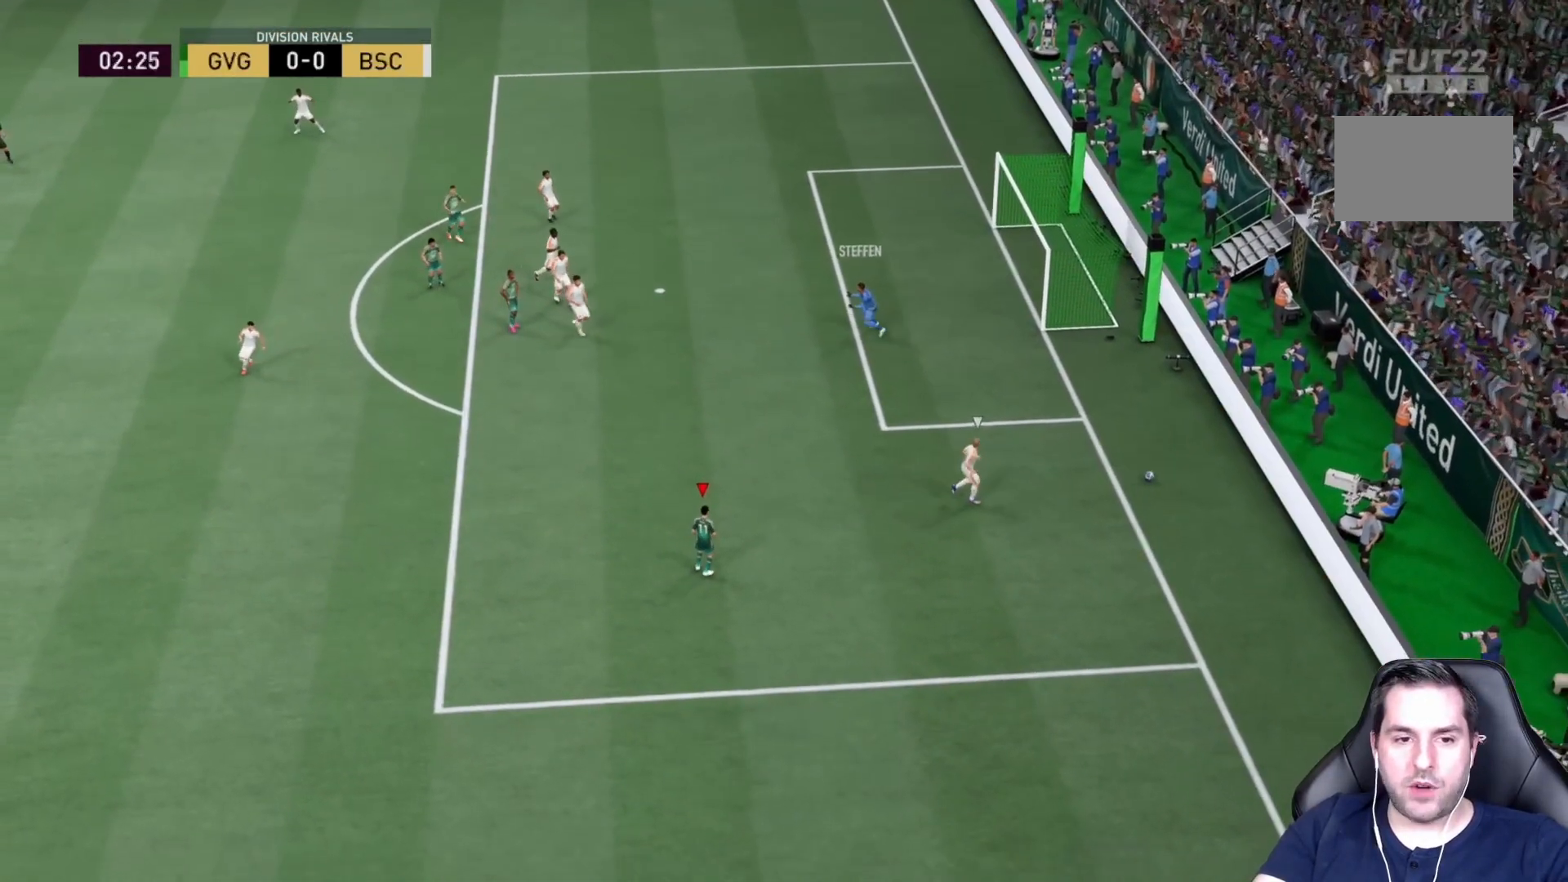
{"dt_ms": 500, "buttons": [], "left_stick": "center", "right_stick": "center", "events": []}
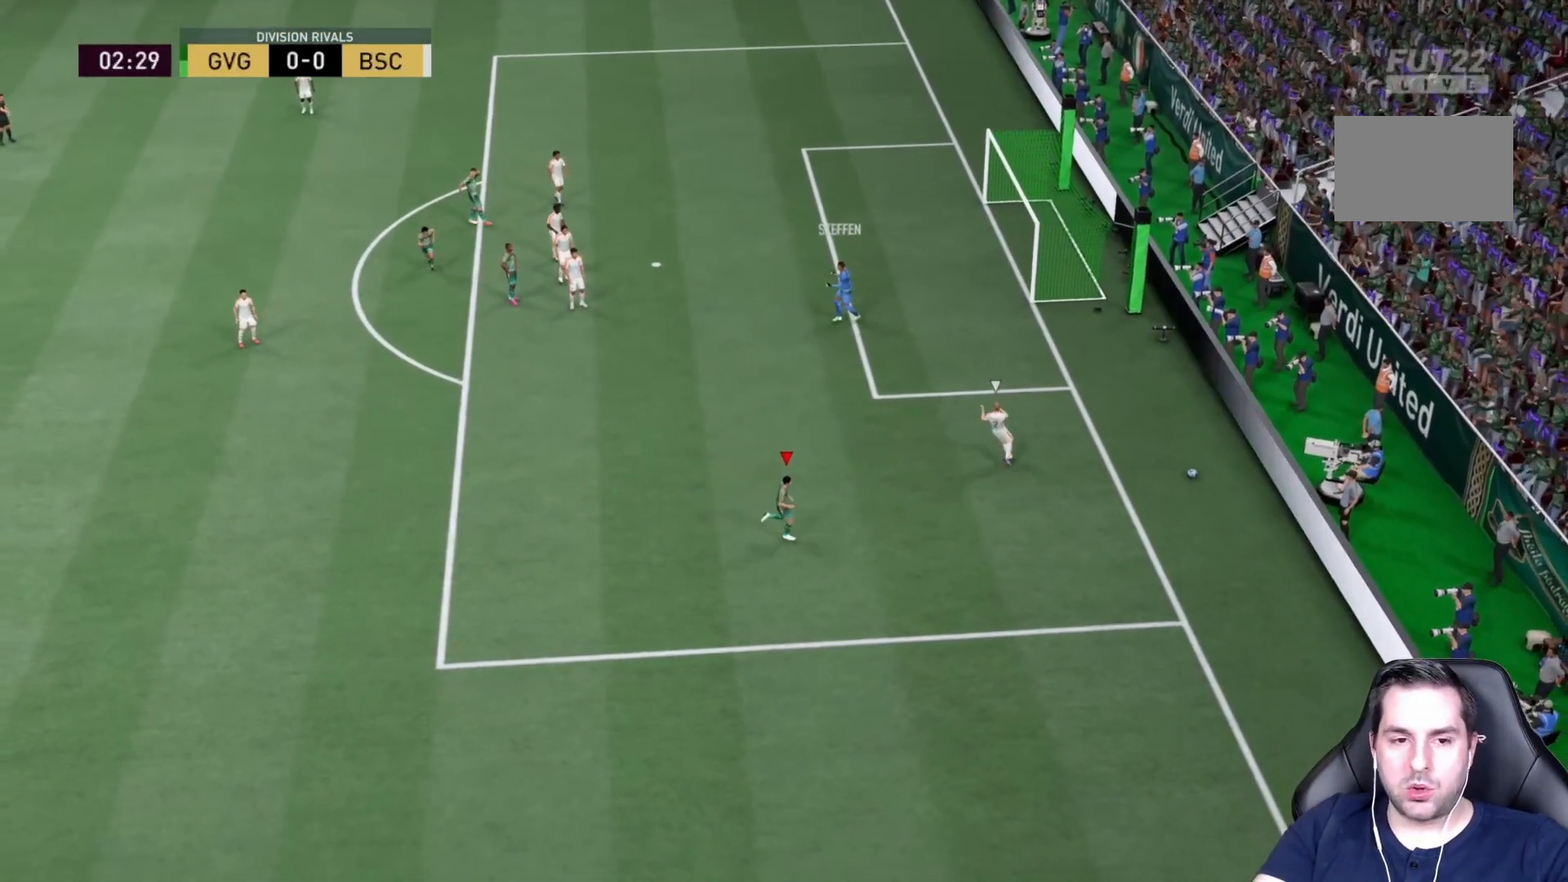
{"dt_ms": 500, "buttons": [], "left_stick": "center", "right_stick": "center", "events": []}
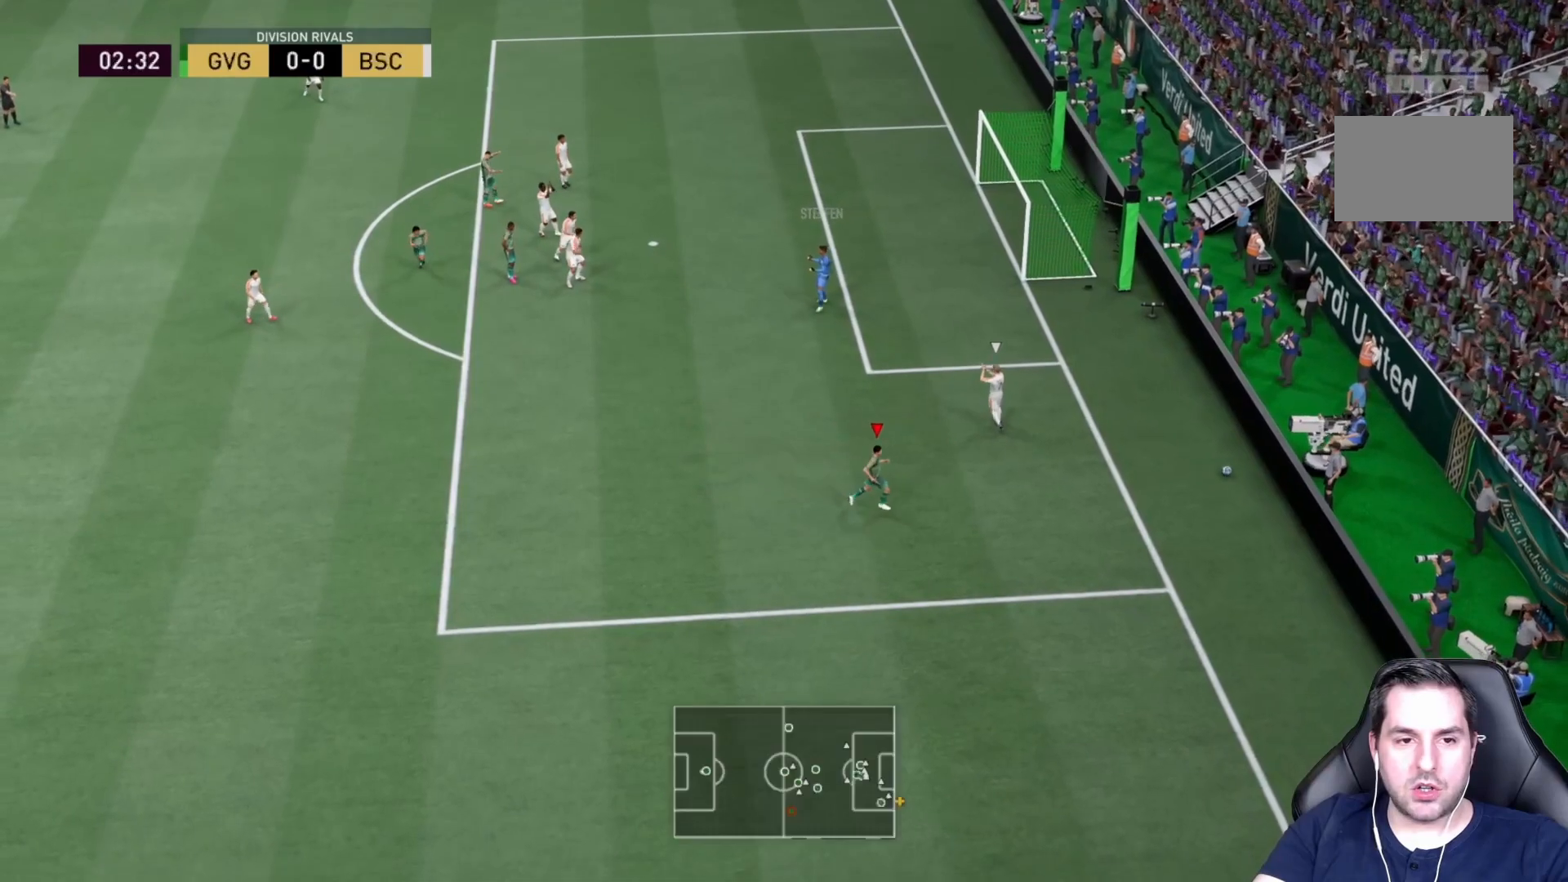
{"dt_ms": 500, "buttons": [], "left_stick": "center", "right_stick": "center", "events": []}
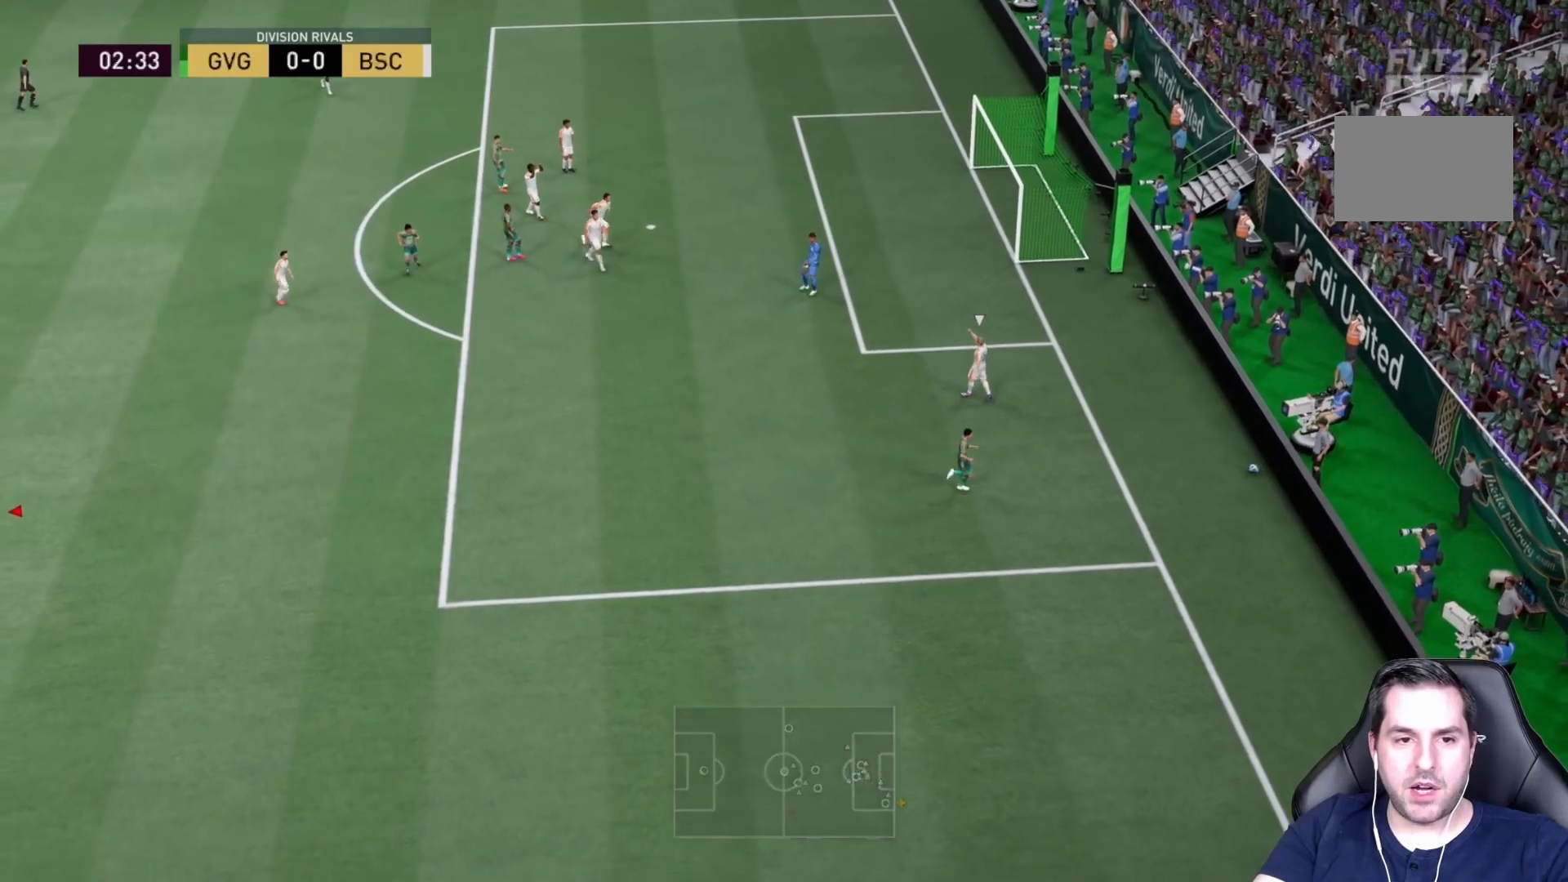
{"dt_ms": 500, "buttons": [], "left_stick": "center", "right_stick": "center", "events": []}
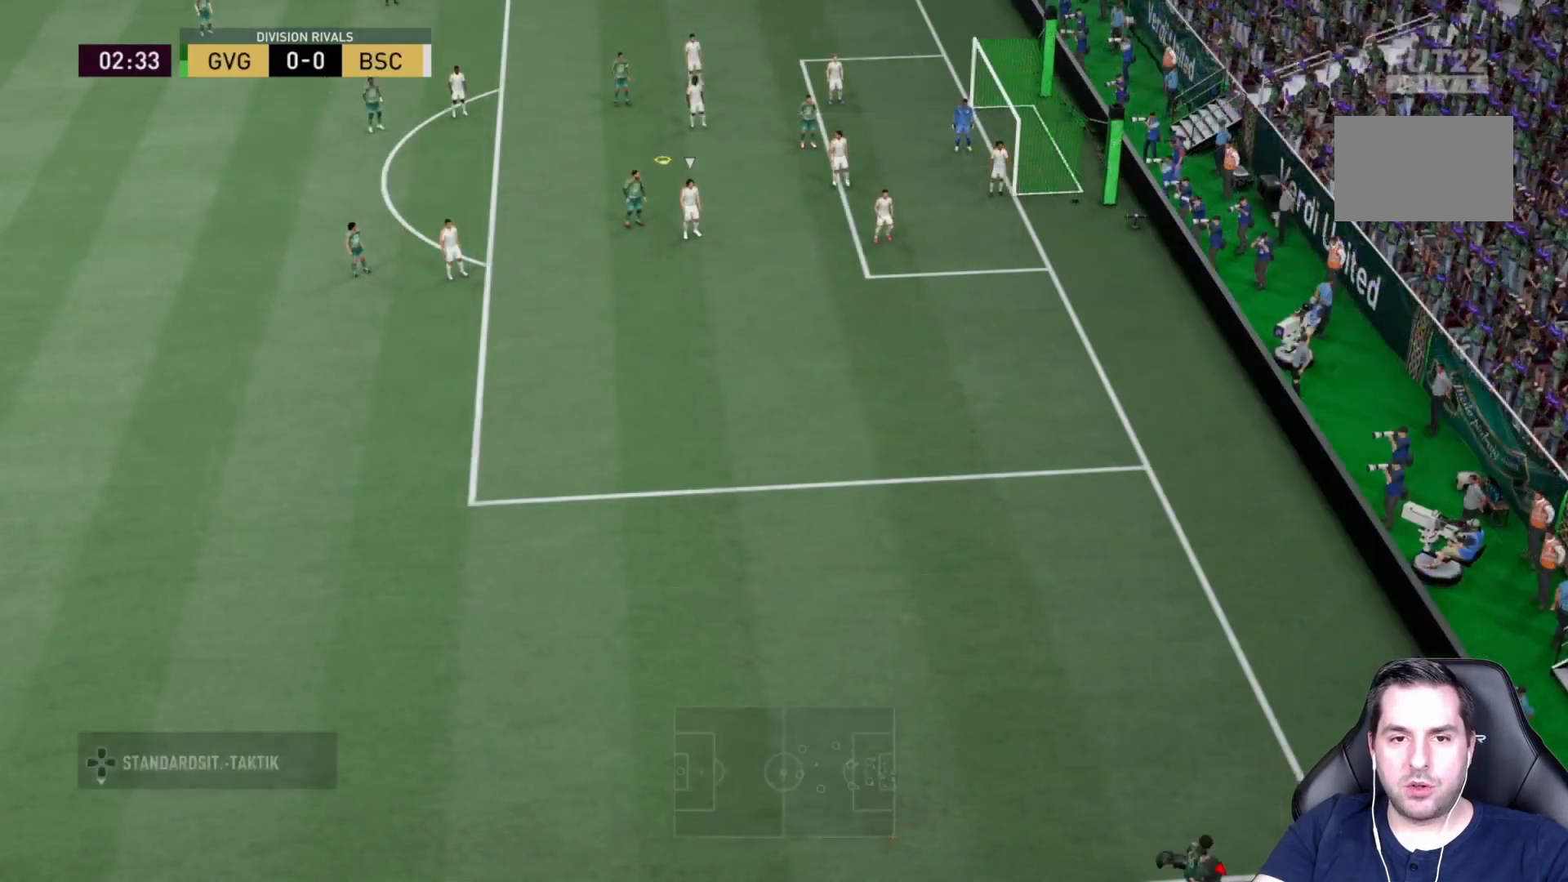
{"dt_ms": 500, "buttons": [], "left_stick": "up", "right_stick": "center", "events": [[433, "left_stick", "up"]]}
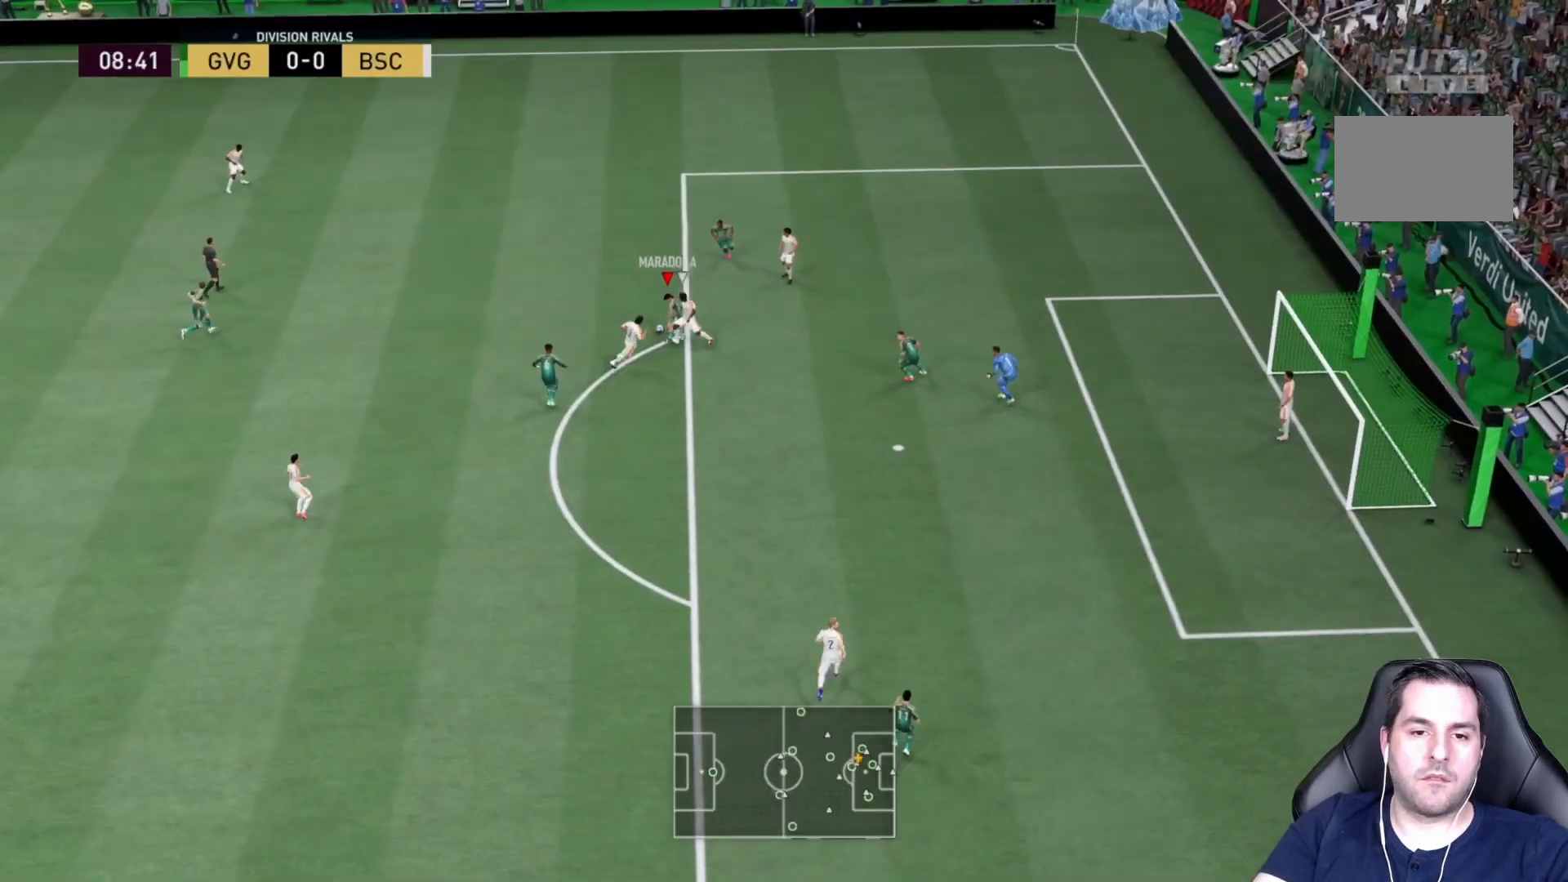
{"dt_ms": 500, "buttons": [], "left_stick": "up-right", "right_stick": "center", "events": [[217, "left_stick", "up-left"], [433, "left_stick", "up-right"]]}
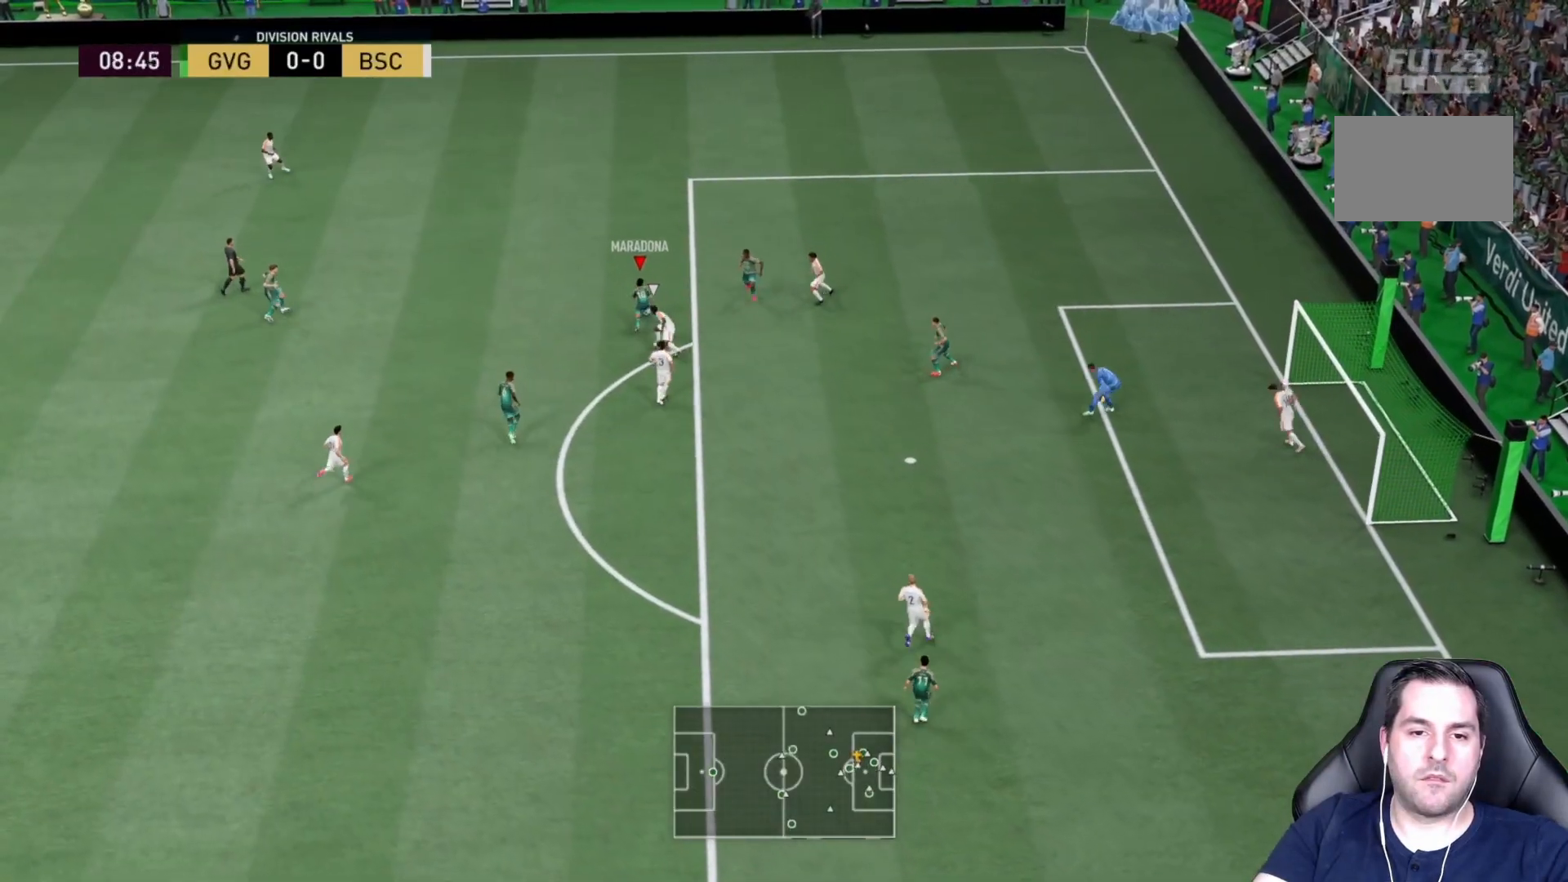
{"dt_ms": 500, "buttons": [], "left_stick": "right", "right_stick": "center", "events": [[133, "left_stick", "right"], [167, "CROSS", "down"], [300, "CROSS", "up"]]}
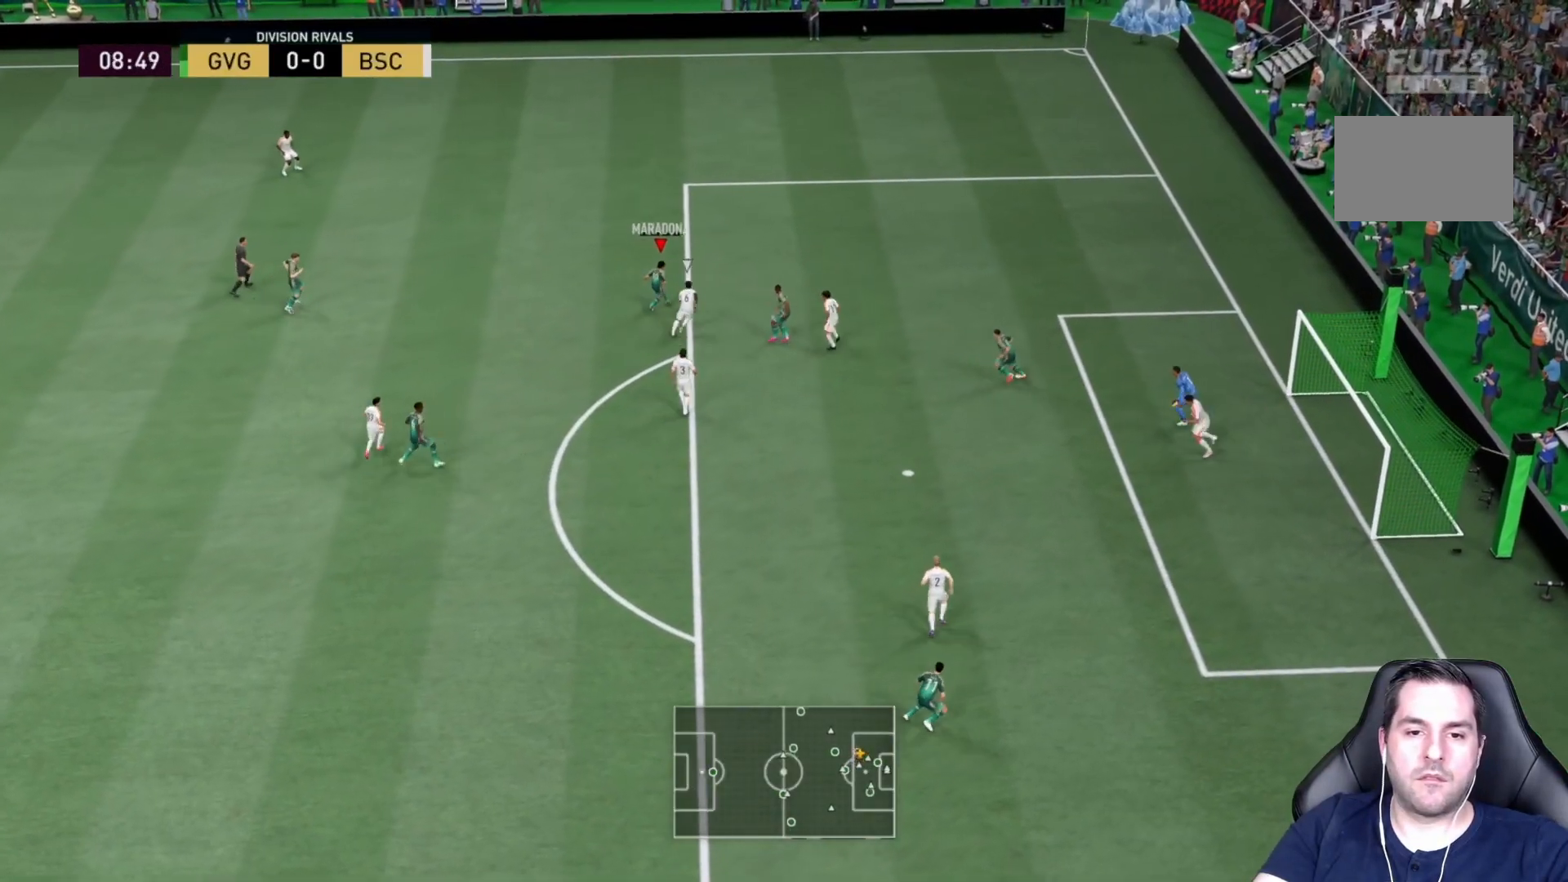
{"dt_ms": 500, "buttons": [], "left_stick": "down-left", "right_stick": "center", "events": [[33, "left_stick", "down-right"], [317, "left_stick", "down"], [450, "left_stick", "down-left"]]}
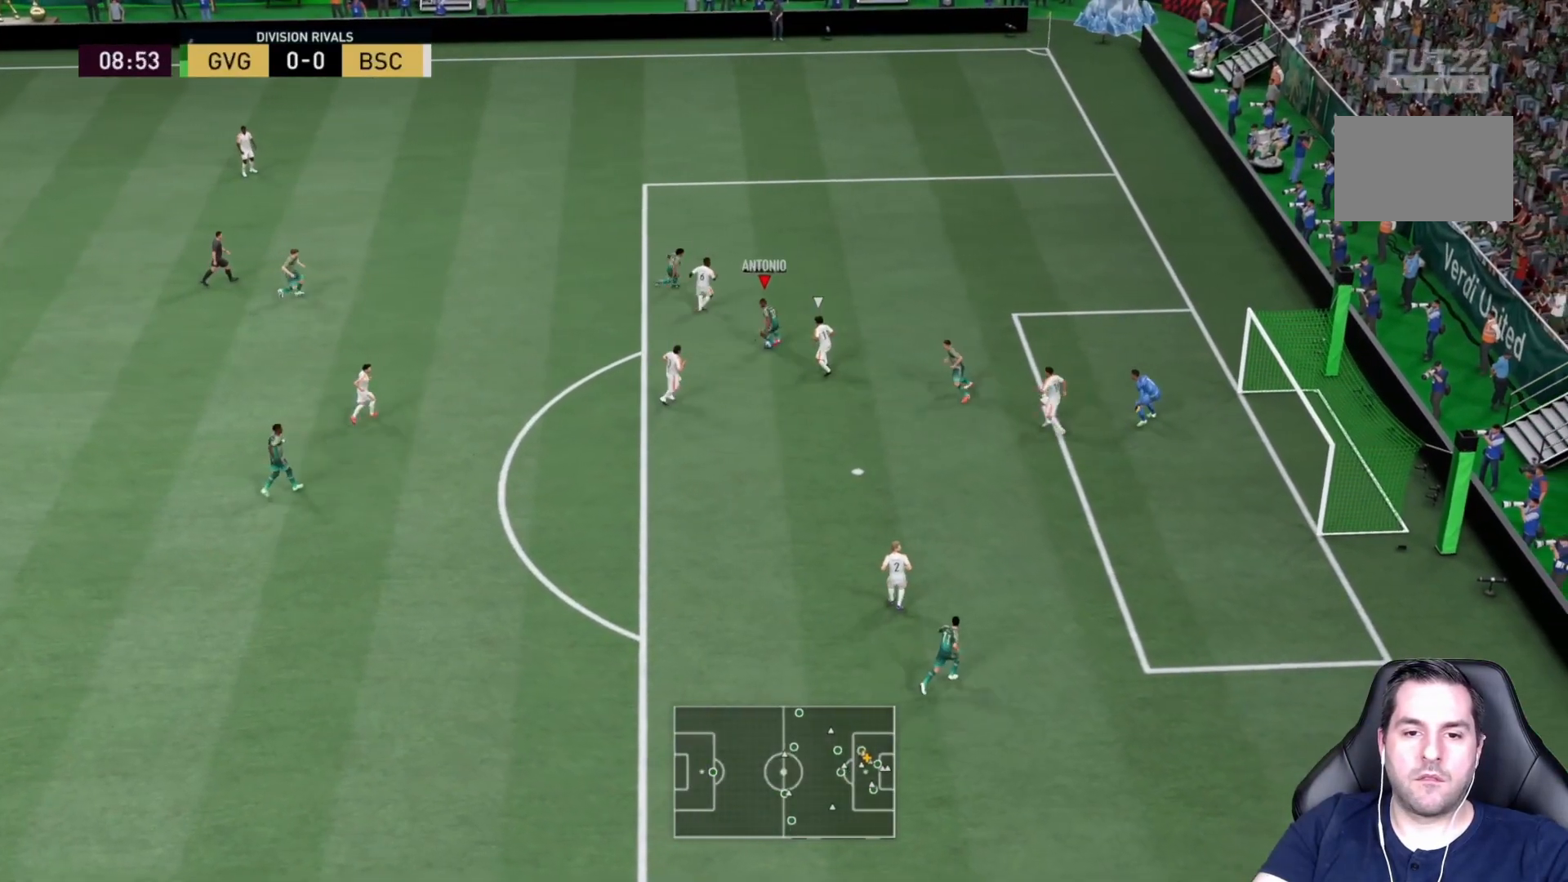
{"dt_ms": 500, "buttons": [], "left_stick": "up-left", "right_stick": "center", "events": [[417, "left_stick", "up-left"]]}
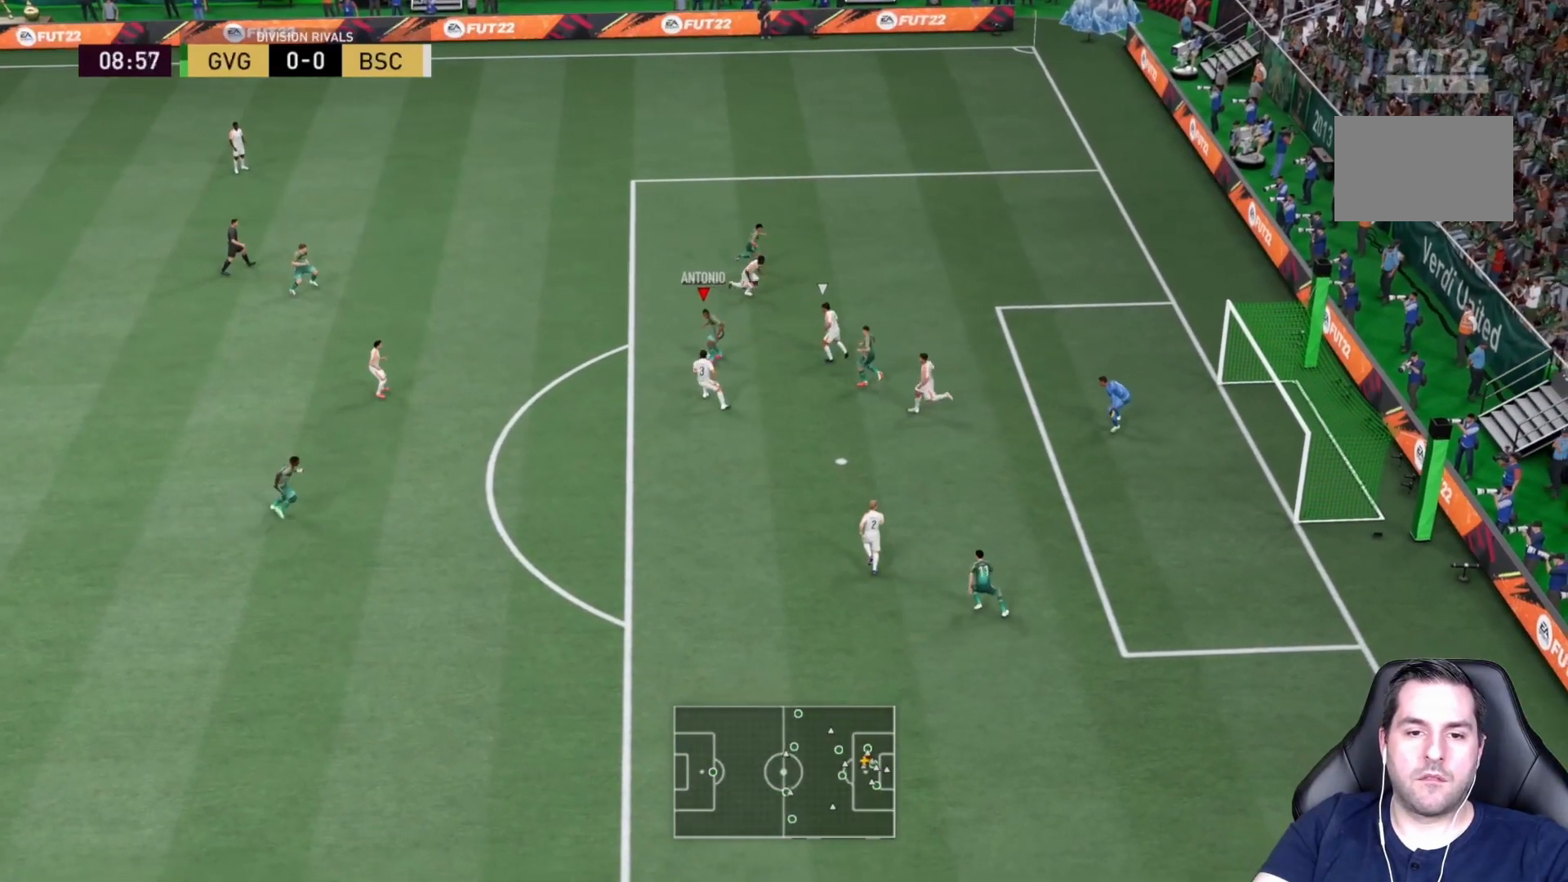
{"dt_ms": 500, "buttons": [], "left_stick": "right", "right_stick": "center", "events": [[83, "left_stick", "up"], [333, "left_stick", "up-right"], [433, "left_stick", "right"]]}
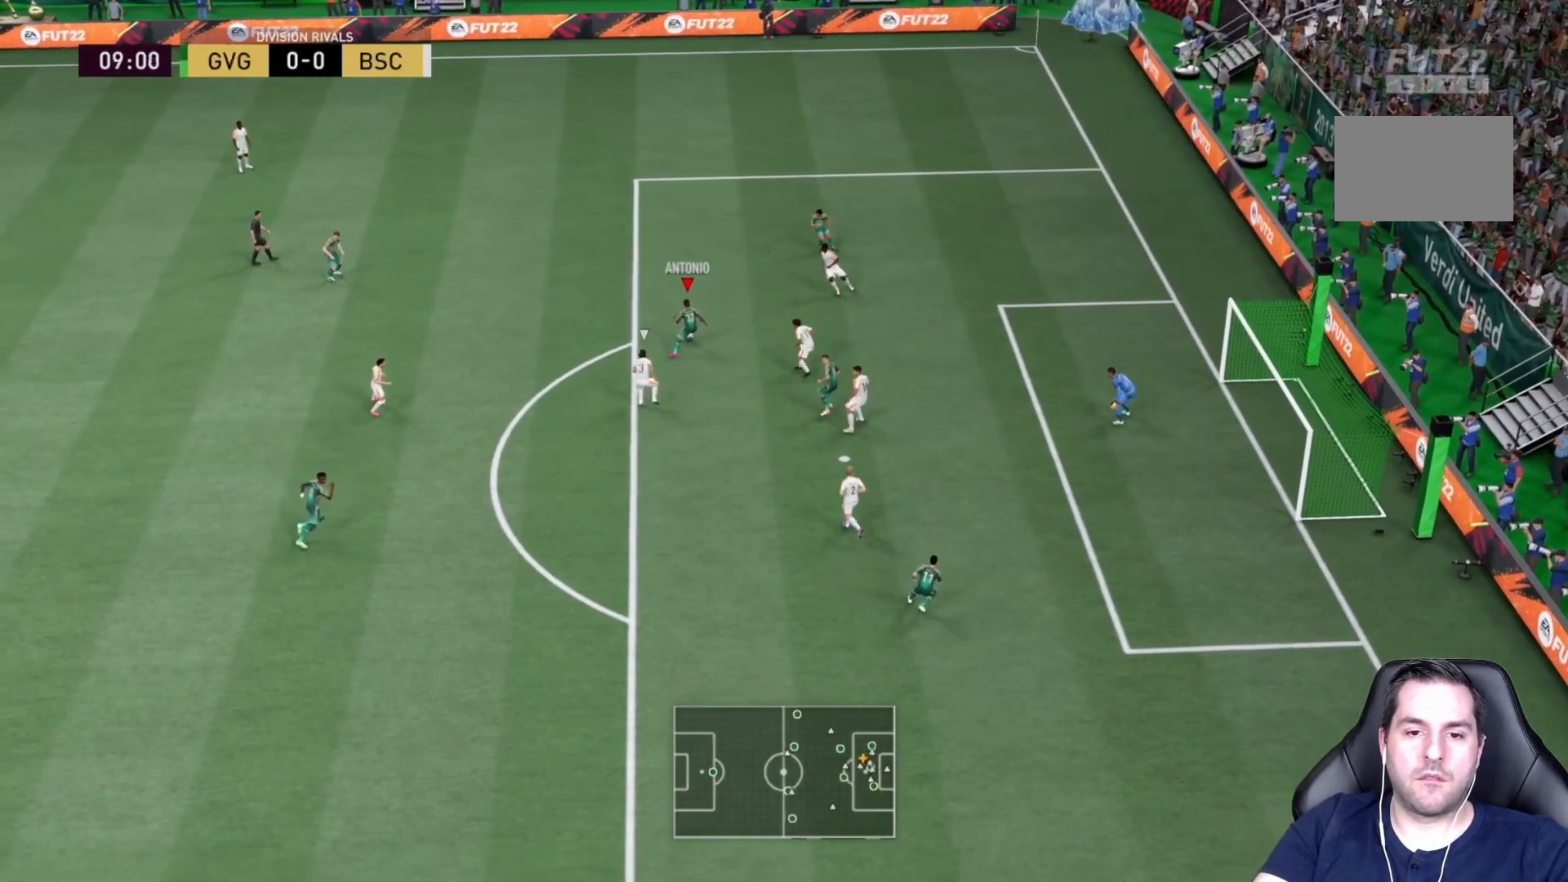
{"dt_ms": 500, "buttons": [], "left_stick": "left", "right_stick": "center", "events": [[67, "left_stick", "down-right"], [333, "left_stick", "down-left"], [500, "left_stick", "left"]]}
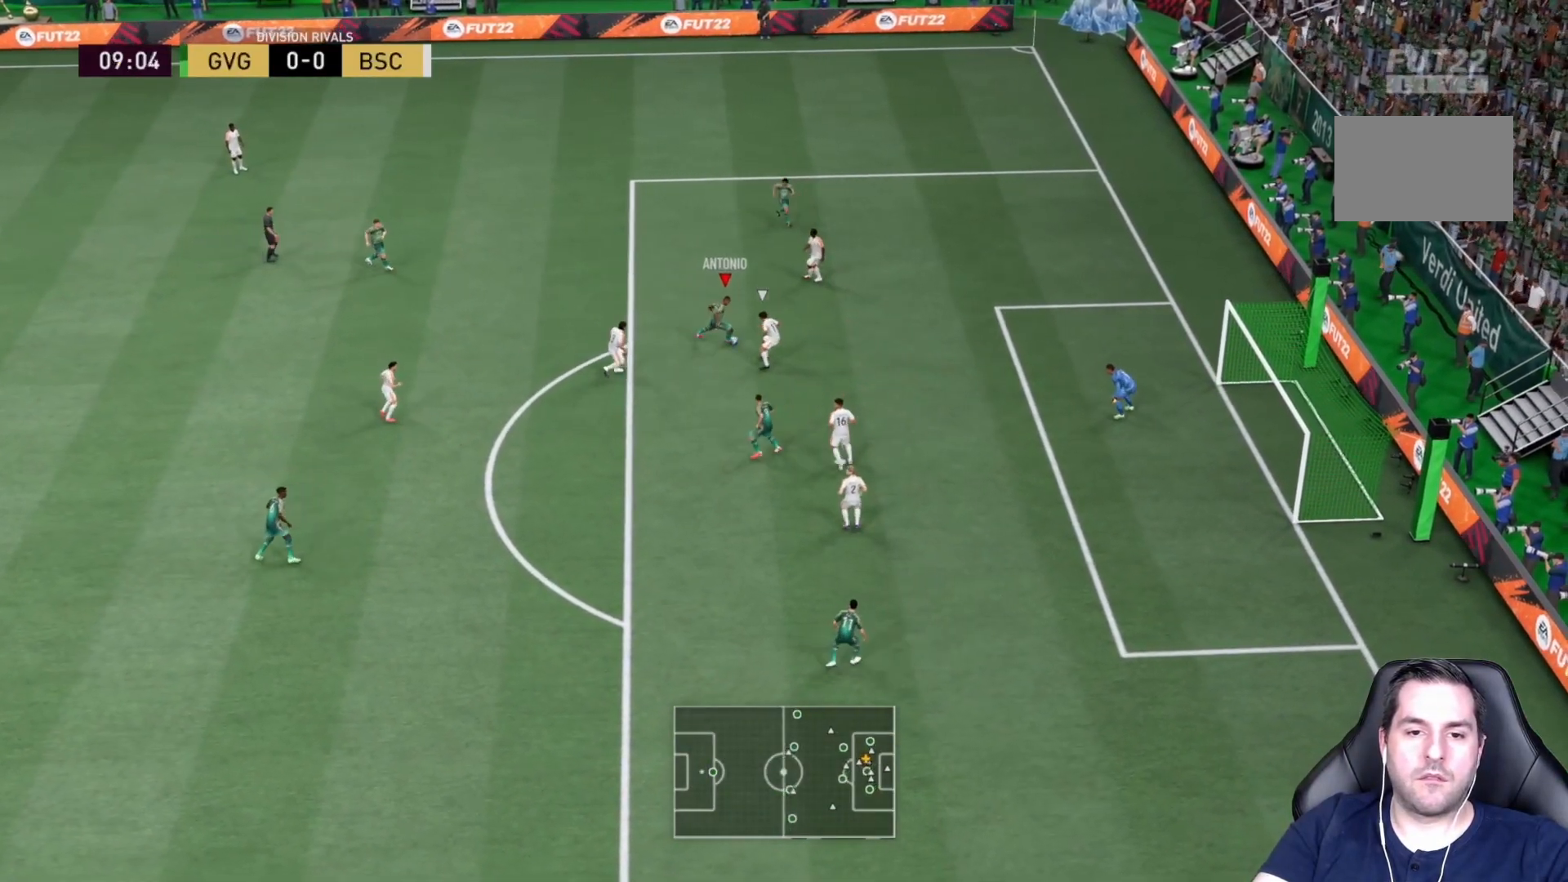
{"dt_ms": 1000, "buttons": [], "left_stick": "down-right", "right_stick": "center"}
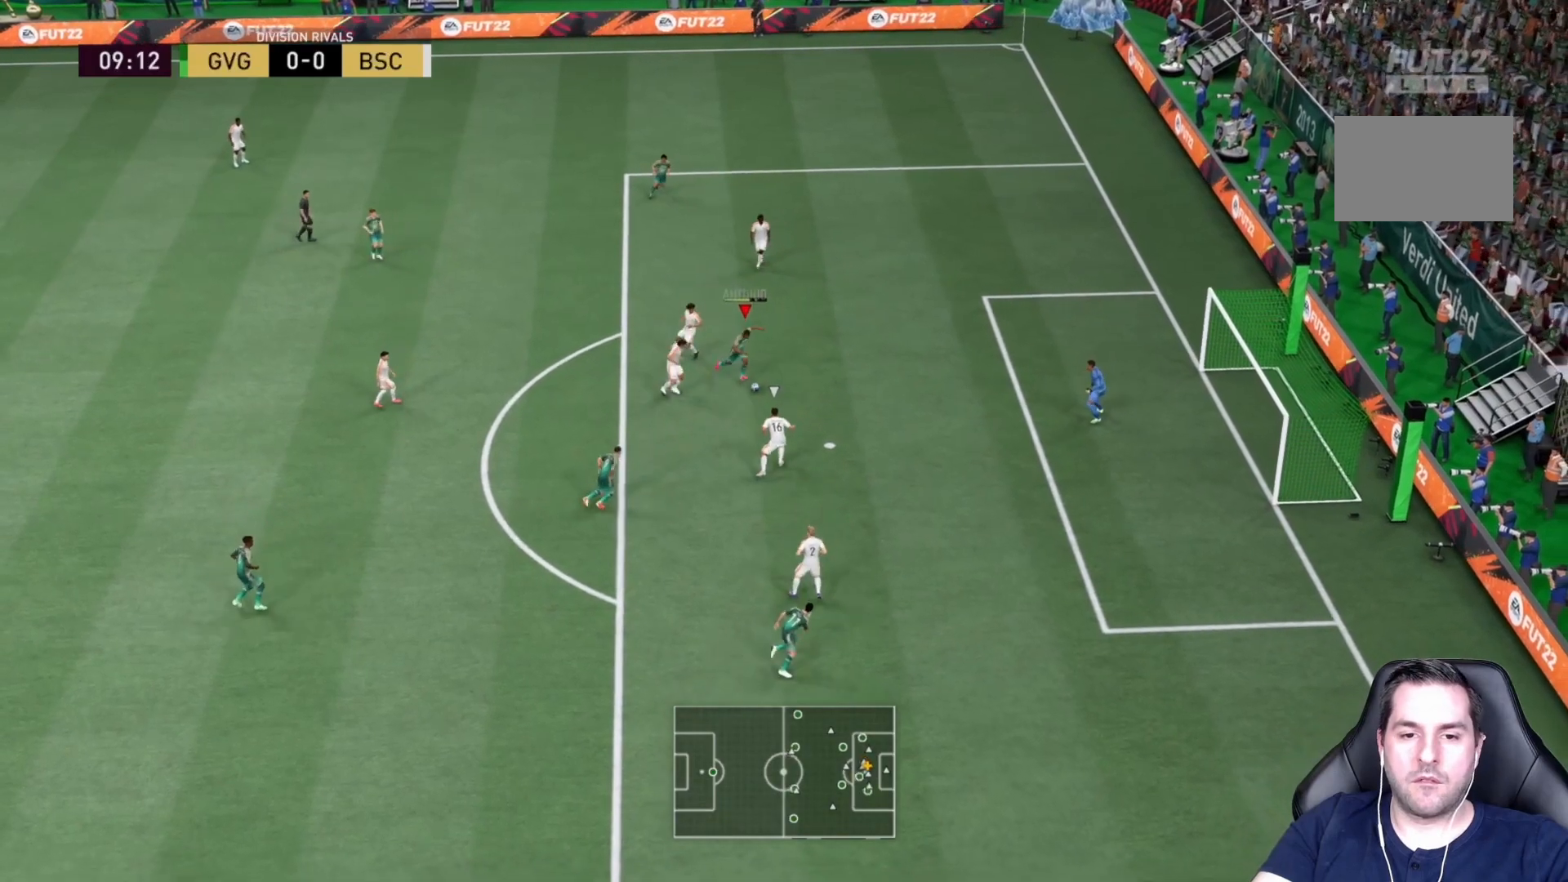
{"dt_ms": 500, "buttons": ["R2"], "left_stick": "down-right", "right_stick": "center", "events": [[250, "R2", "down"]]}
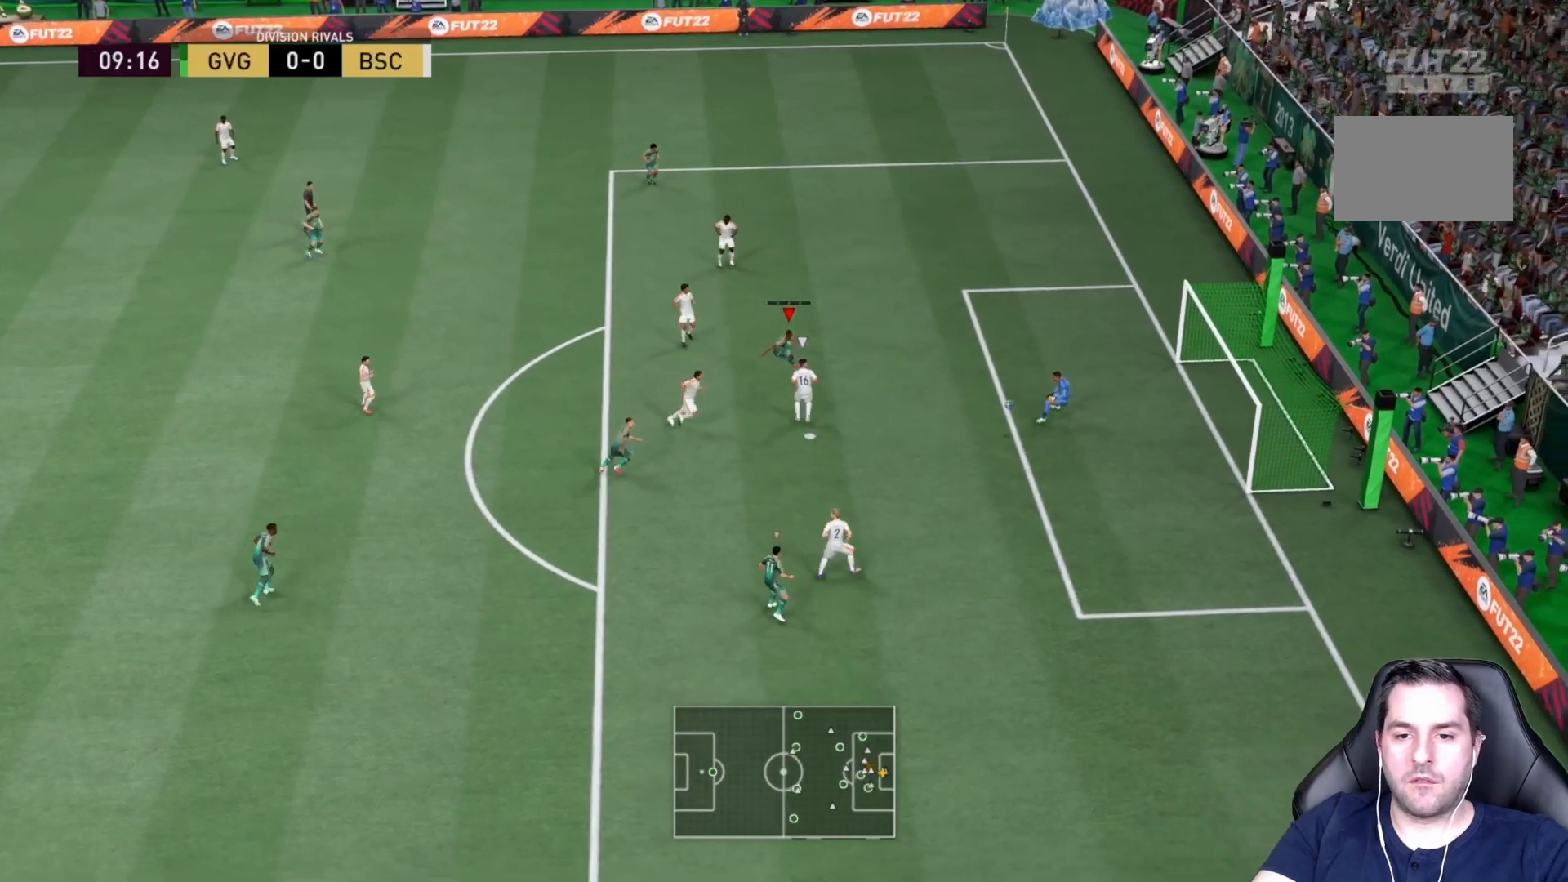
{"dt_ms": 500, "buttons": ["R2"], "left_stick": "down-right", "right_stick": "center", "events": []}
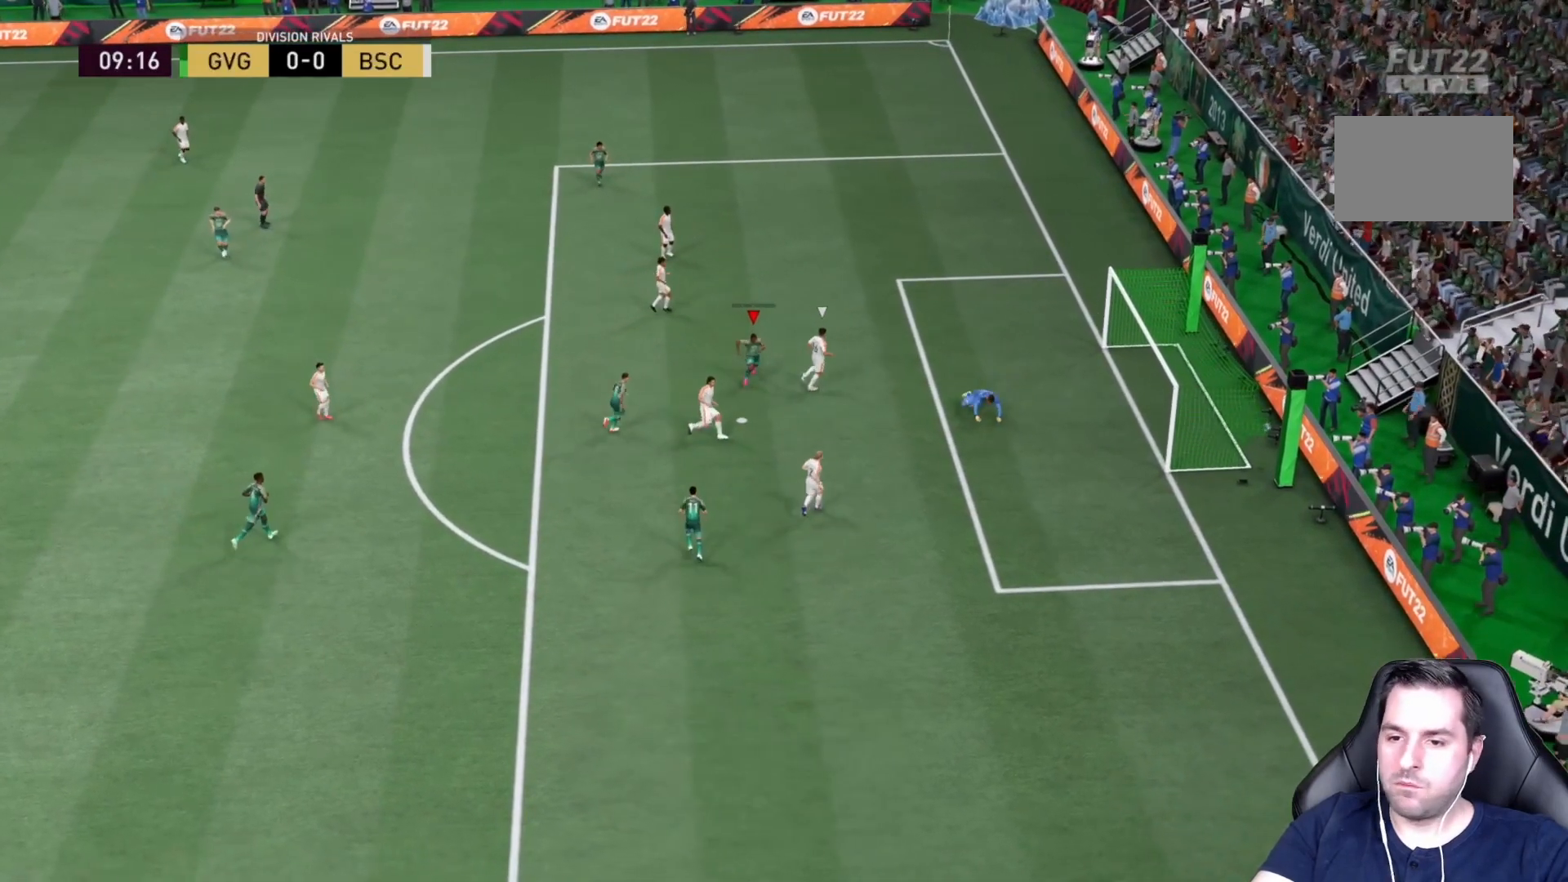
{"dt_ms": 500, "buttons": ["R2"], "left_stick": "down", "right_stick": "center", "events": [[367, "left_stick", "down"]]}
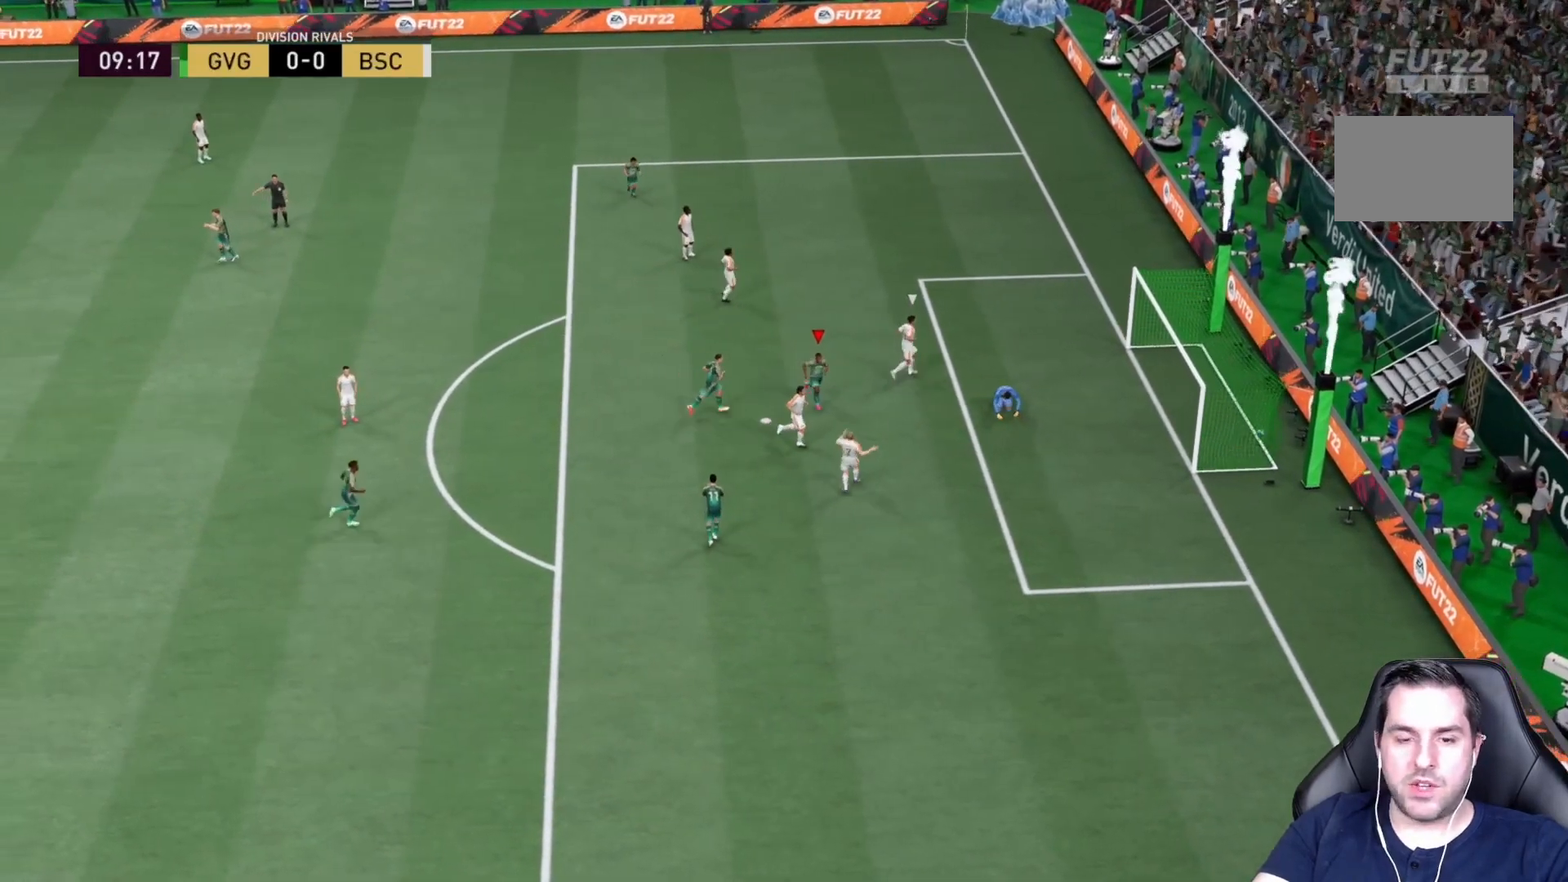
{"dt_ms": 500, "buttons": [], "left_stick": "down", "right_stick": "center", "events": [[133, "R2", "up"], [233, "left_stick", "down-right"], [433, "left_stick", "down"]]}
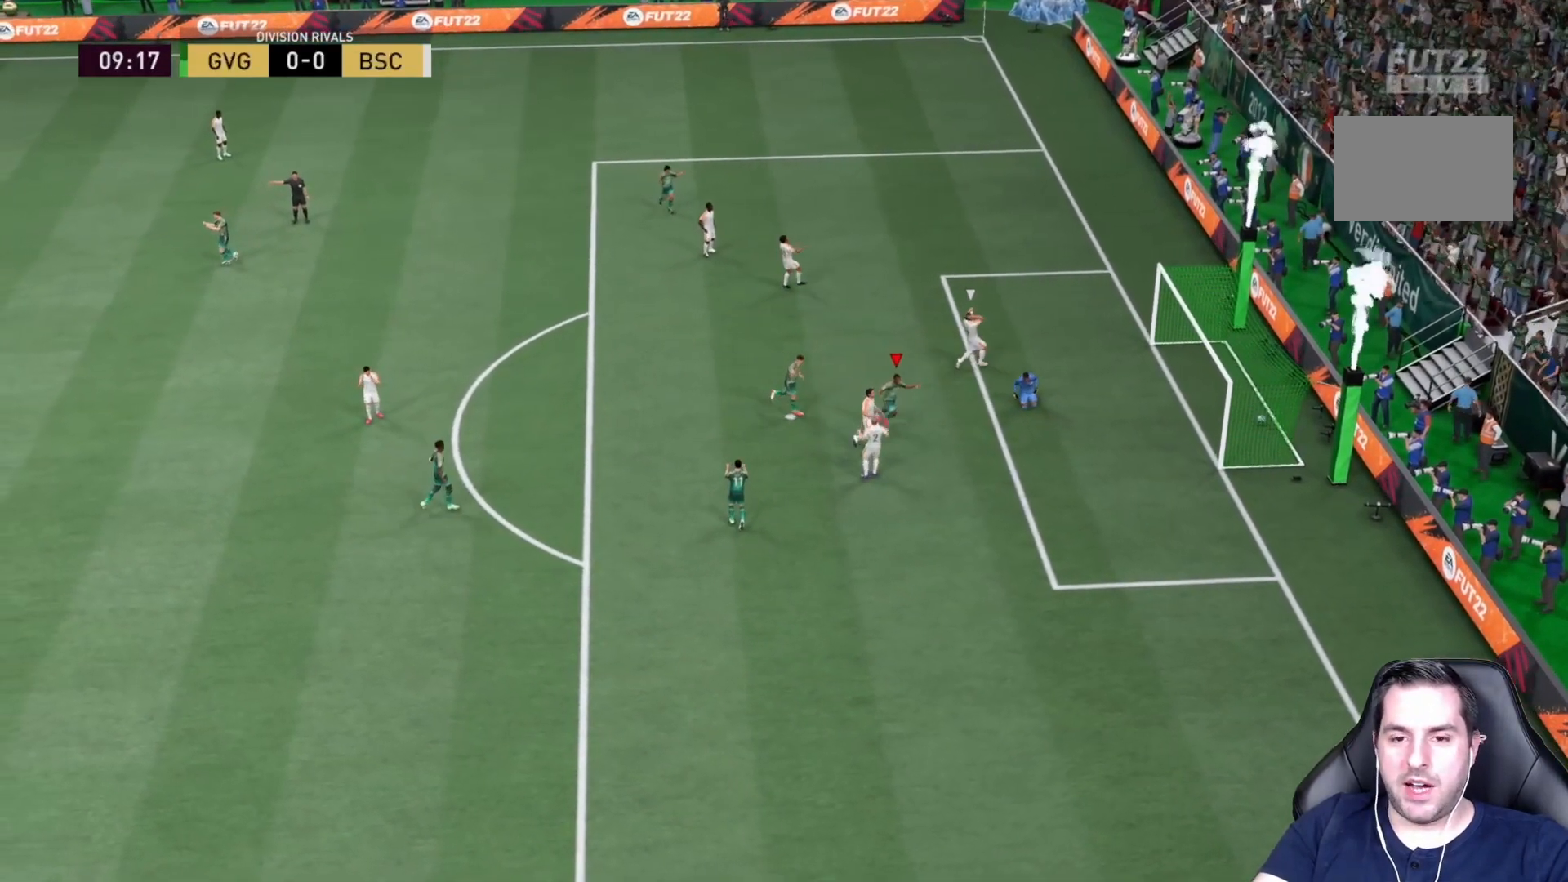
{"dt_ms": 500, "buttons": [], "left_stick": "down-right", "right_stick": "center", "events": [[267, "left_stick", "down-right"]]}
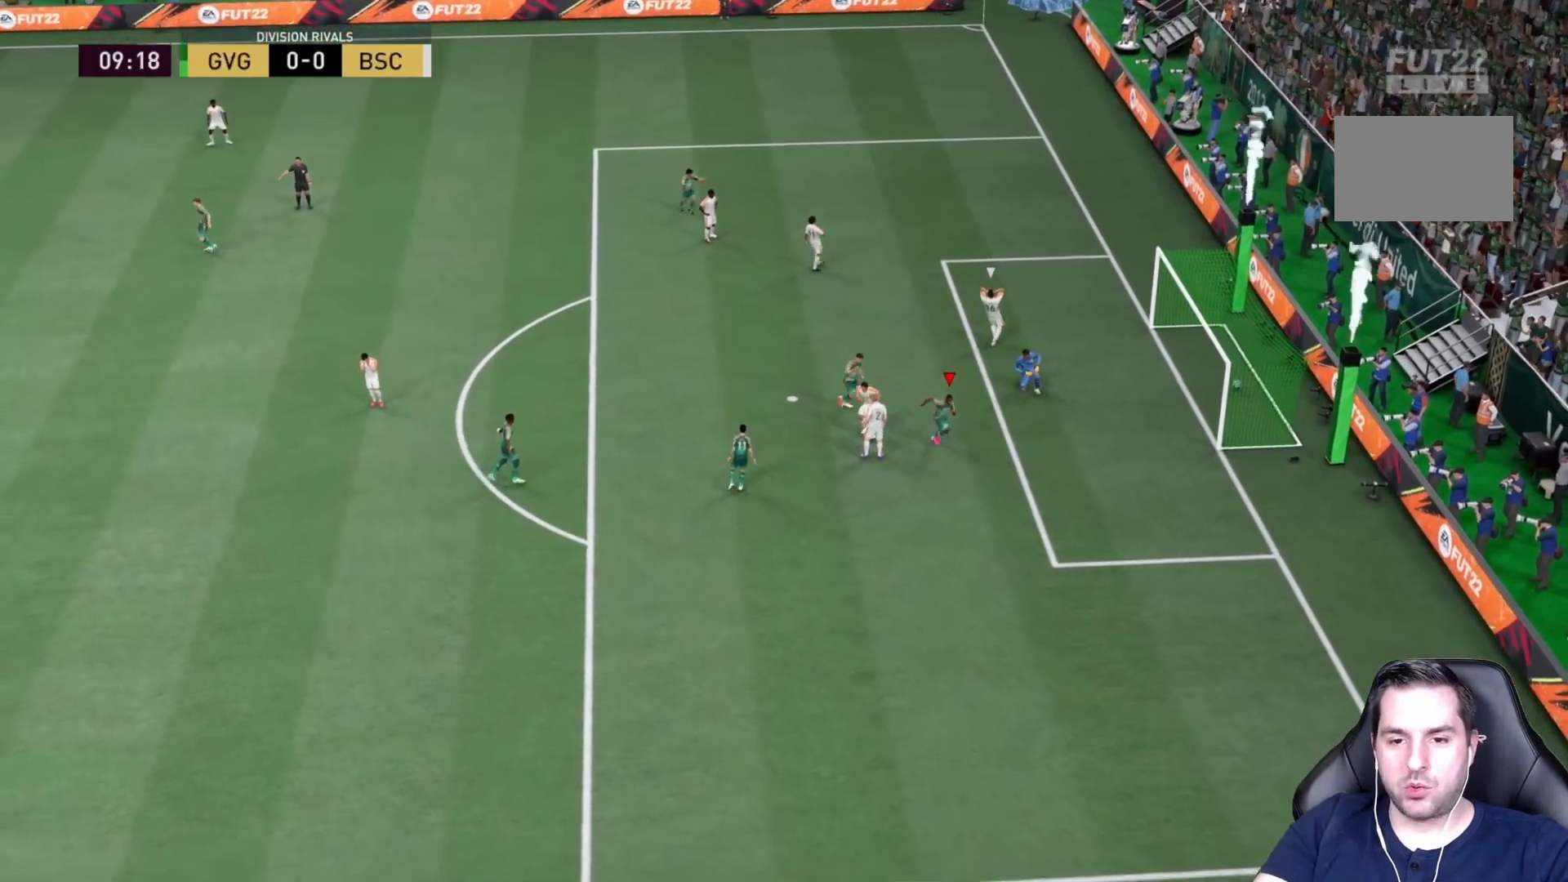
{"dt_ms": 500, "buttons": [], "left_stick": "down", "right_stick": "center", "events": [[133, "CROSS", "down"], [200, "left_stick", "down"], [367, "CROSS", "up"]]}
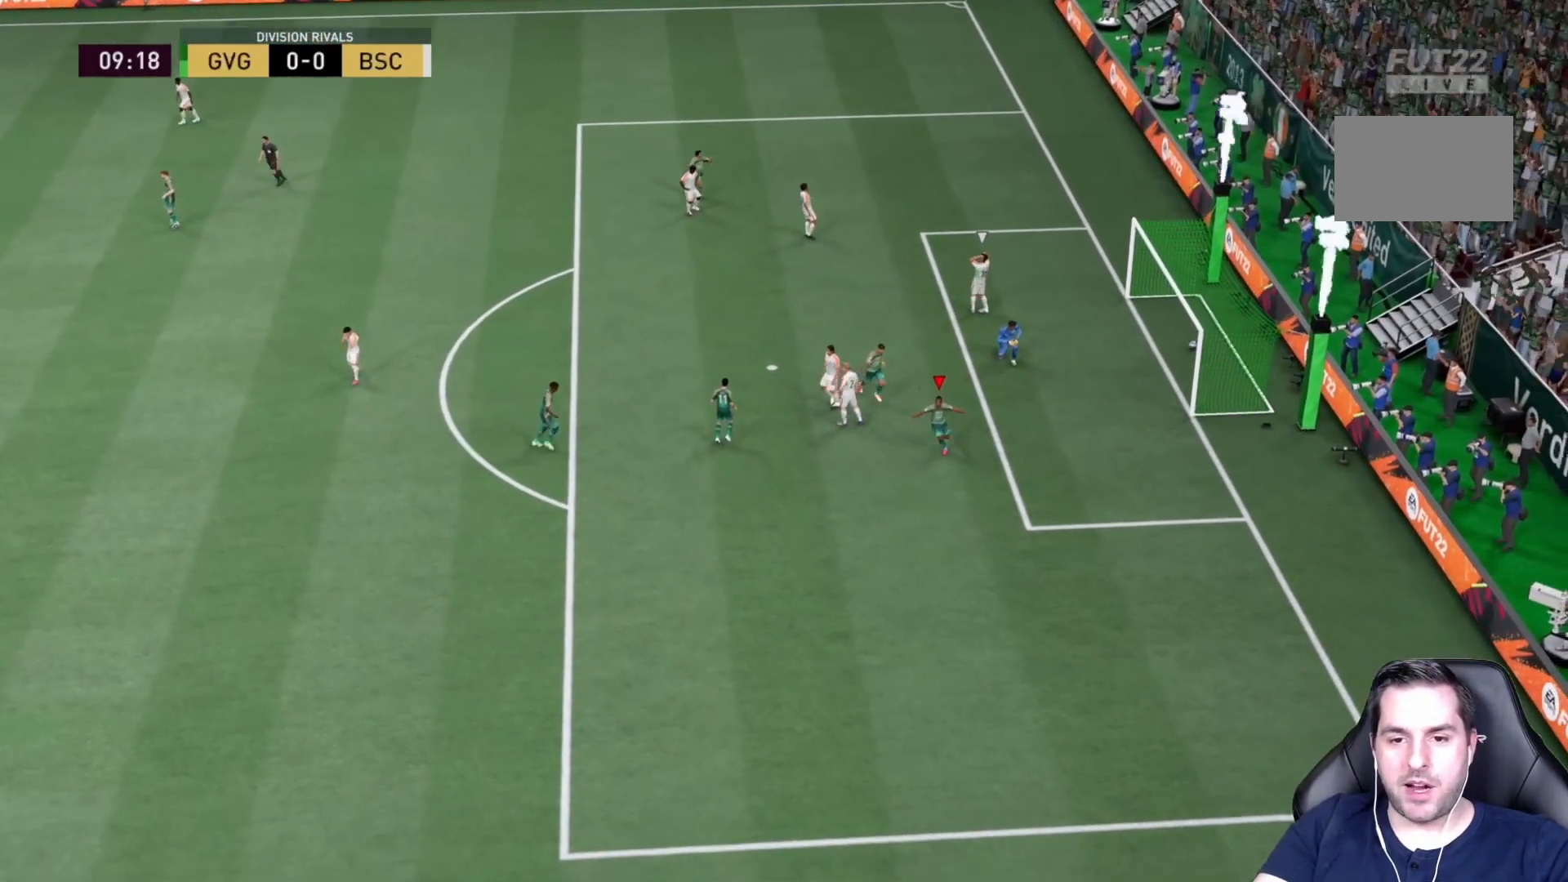
{"dt_ms": 500, "buttons": [], "left_stick": "down", "right_stick": "center", "events": []}